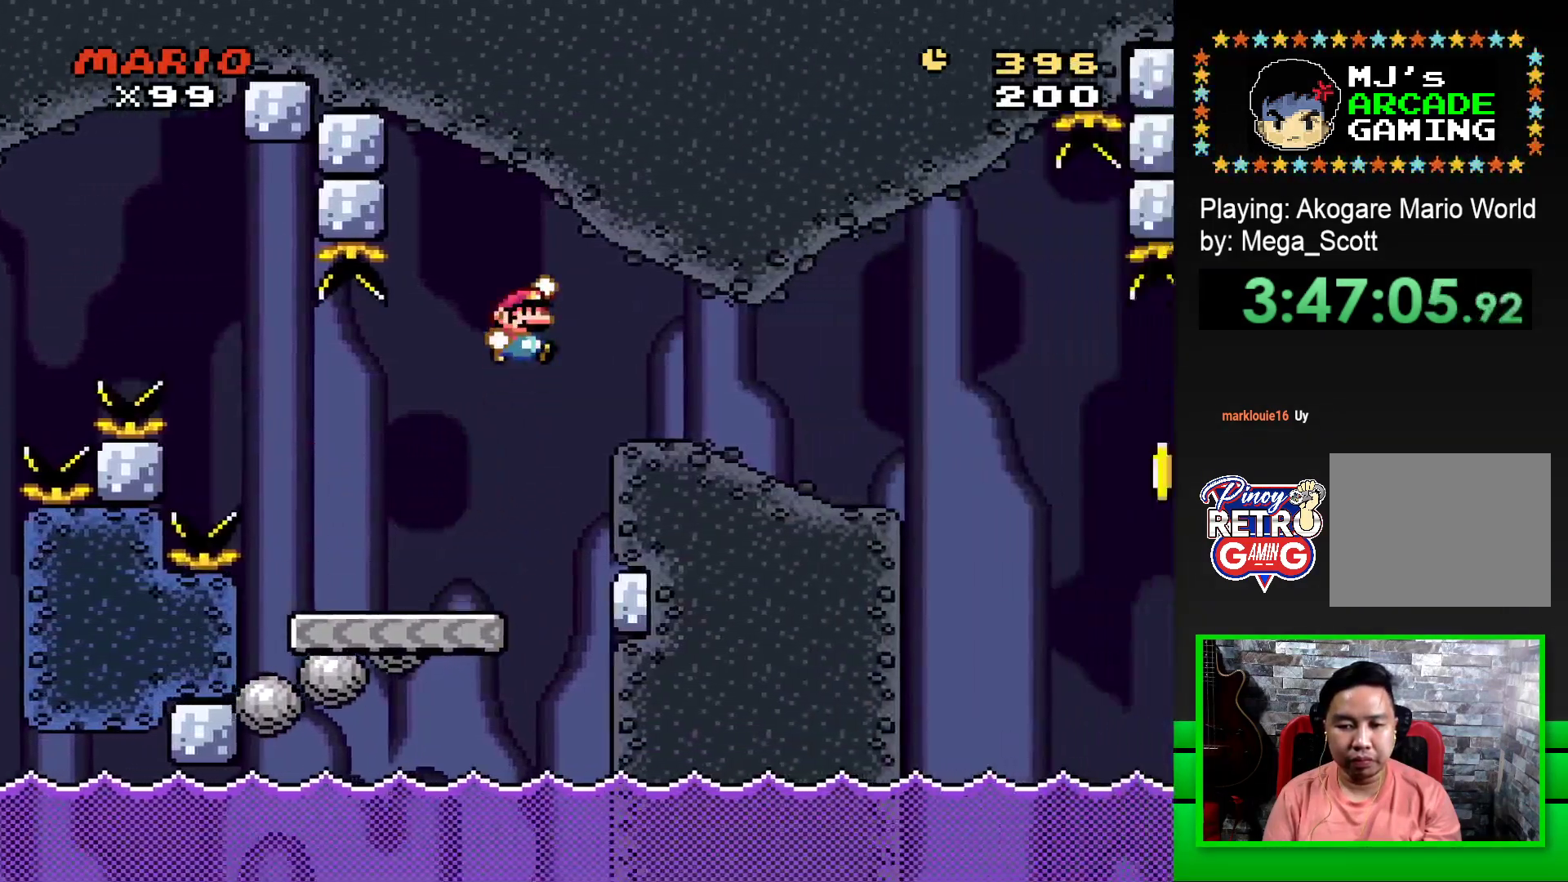
Gameplay with a controller (PlayStation layout); each line is a JSON object with the inputs held at the frame after it. "events" lists button and stick changes between this image and that frame as [ms after this image, input, new state], when the widget could be followed in between. Not read: left_stick right_stick.
{"buttons": ["SQUARE"], "events": [[467, "DPAD_RIGHT", "up"]]}
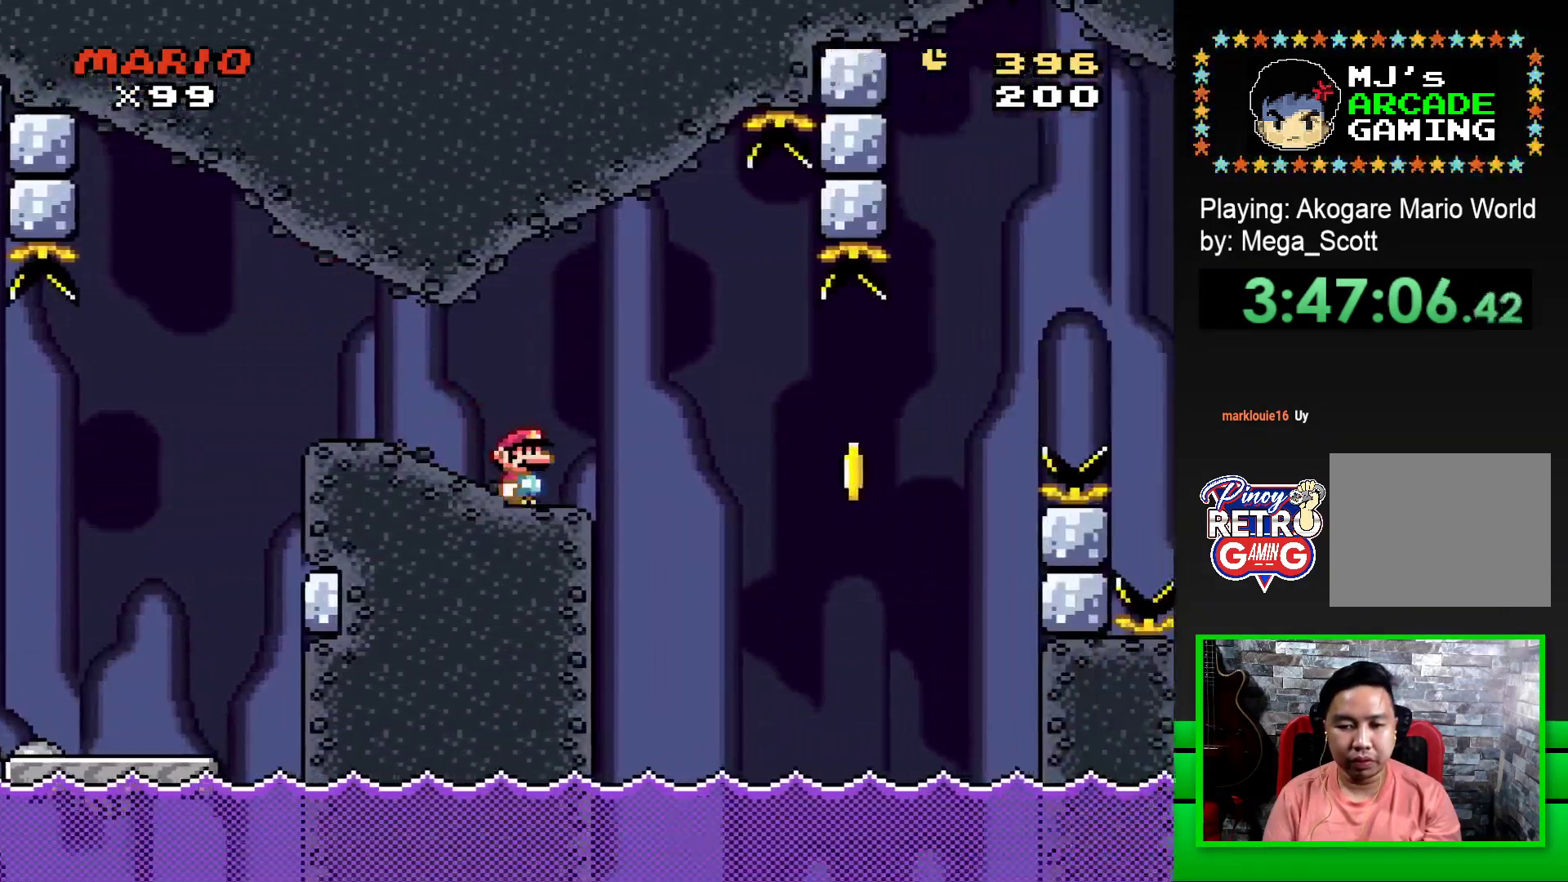
{"buttons": ["CROSS", "SQUARE", "DPAD_RIGHT"], "events": [[17, "DPAD_LEFT", "down"], [167, "DPAD_LEFT", "up"], [333, "DPAD_RIGHT", "down"], [367, "CROSS", "down"]]}
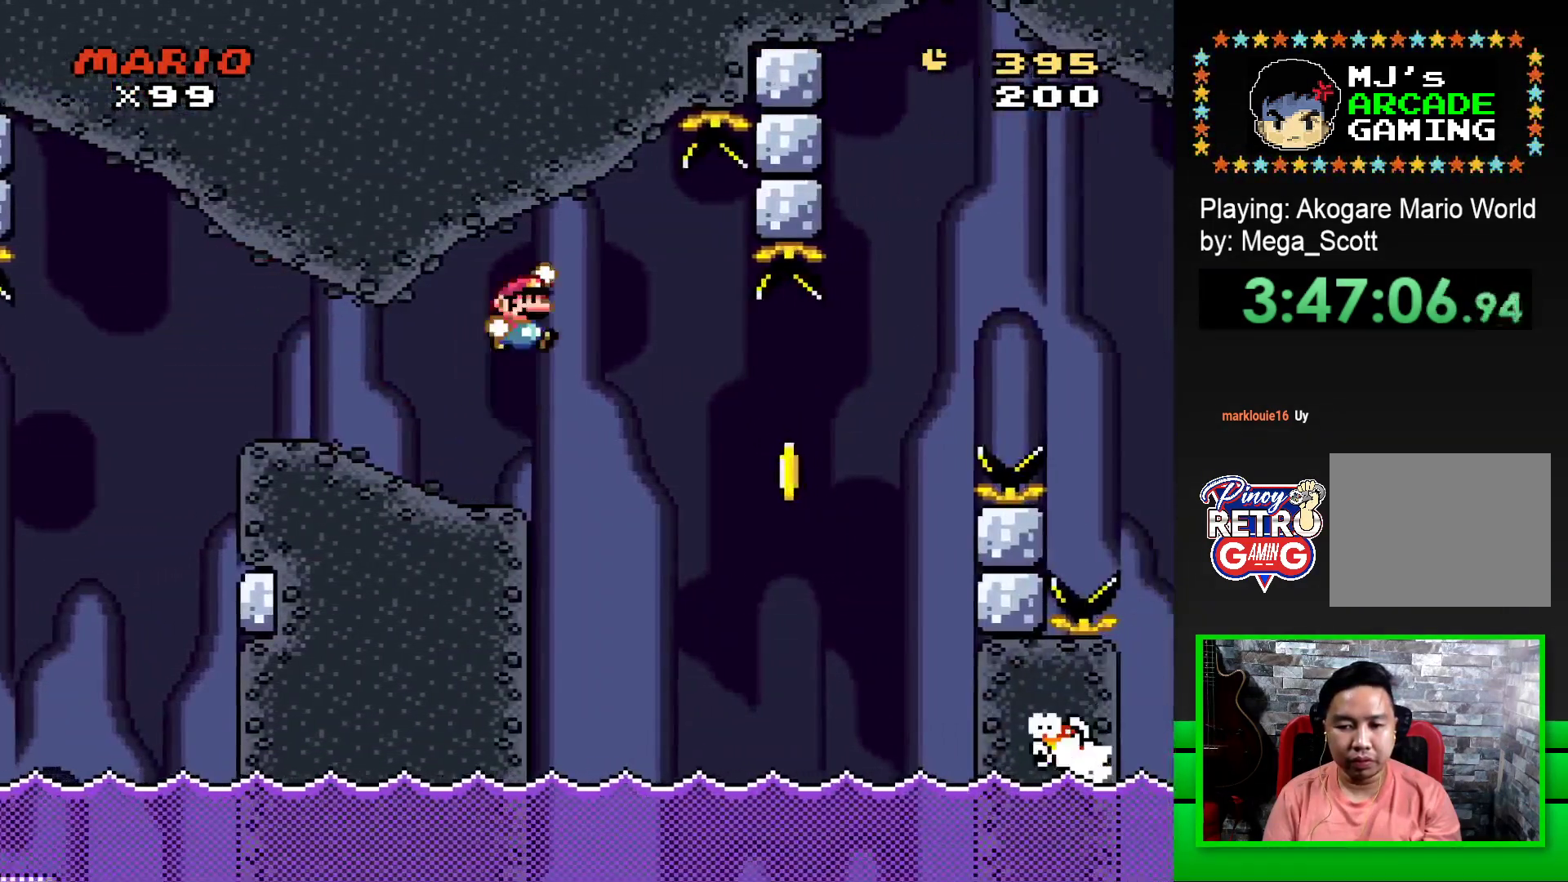
{"buttons": ["CROSS", "SQUARE", "DPAD_UP", "DPAD_RIGHT"], "events": [[50, "CROSS", "up"], [50, "SQUARE", "up"], [83, "DPAD_RIGHT", "up"], [150, "CROSS", "down"], [183, "SQUARE", "down"], [267, "DPAD_RIGHT", "down"], [317, "DPAD_UP", "down"]]}
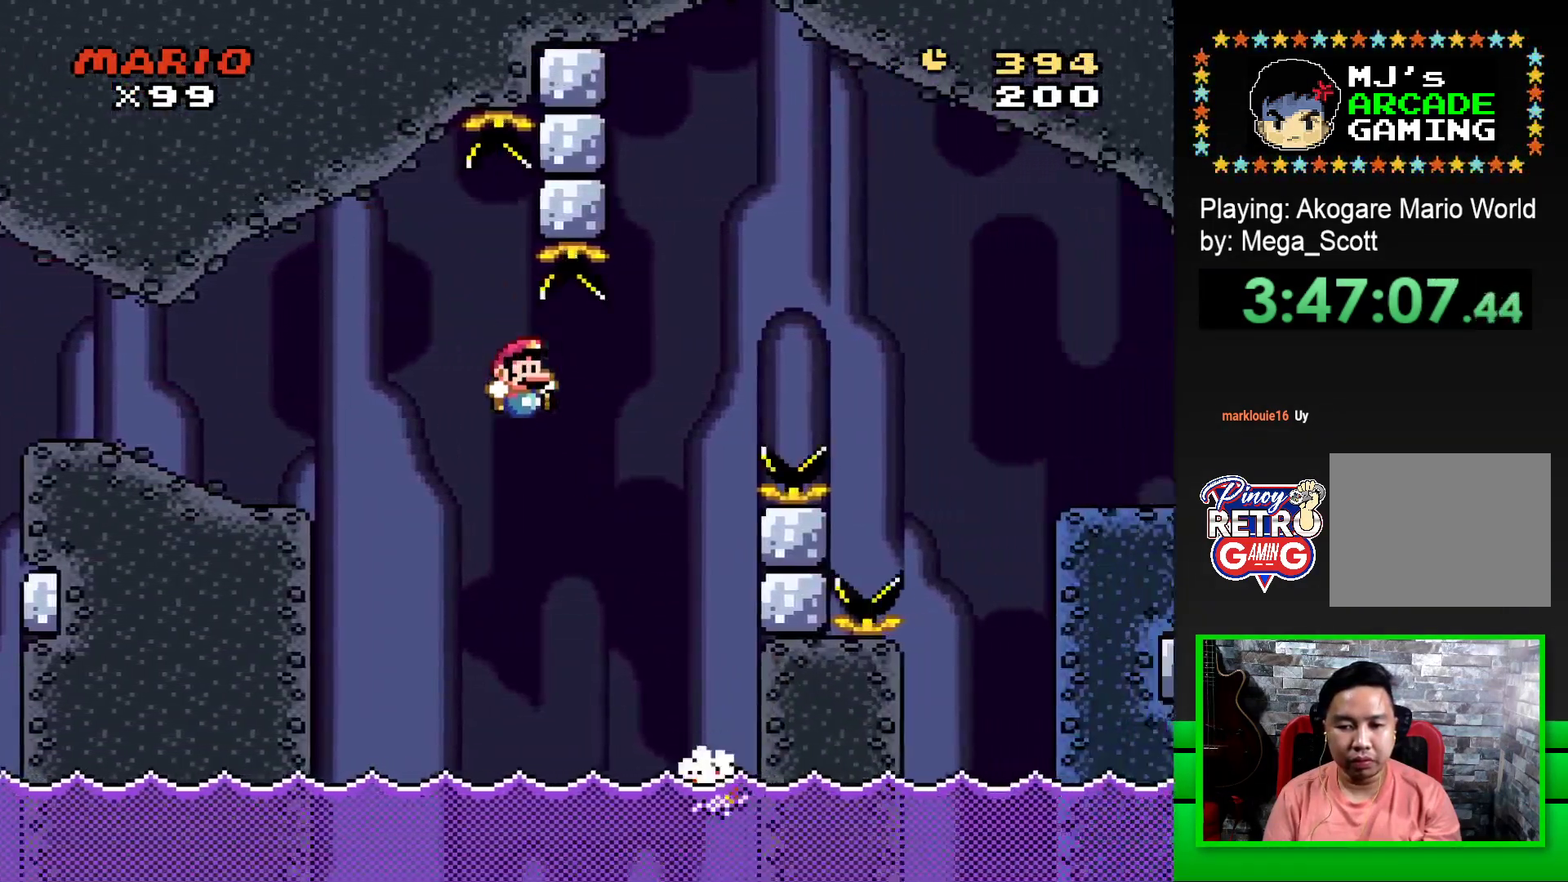
{"buttons": ["CROSS", "SQUARE", "DPAD_UP", "DPAD_RIGHT"], "events": []}
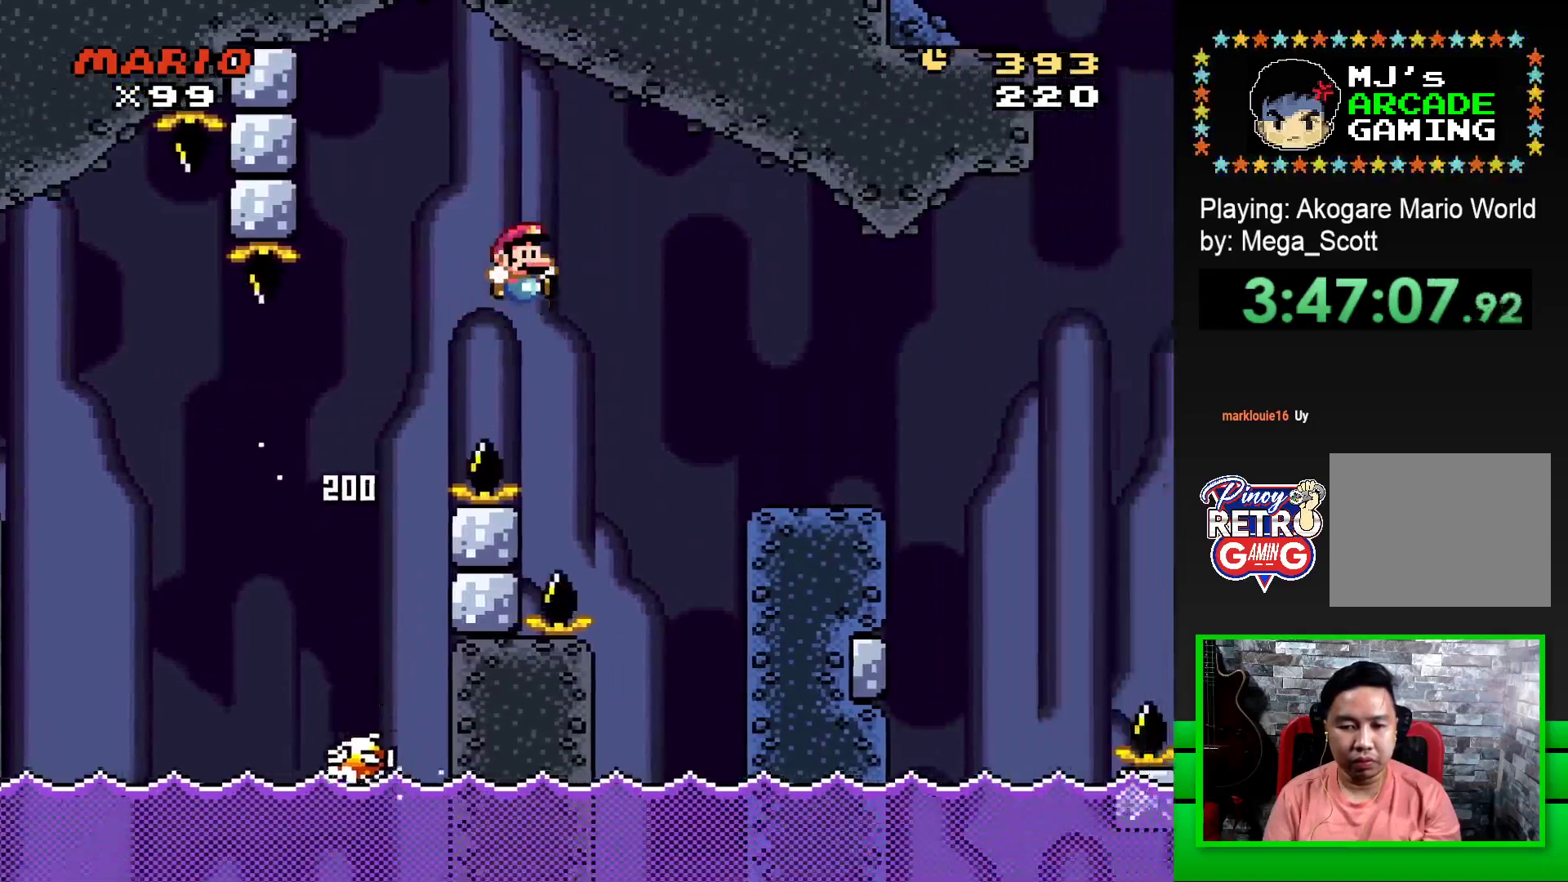
{"buttons": ["SQUARE", "DPAD_LEFT"], "events": [[33, "CROSS", "up"], [50, "DPAD_UP", "up"], [367, "DPAD_RIGHT", "up"], [433, "DPAD_LEFT", "down"]]}
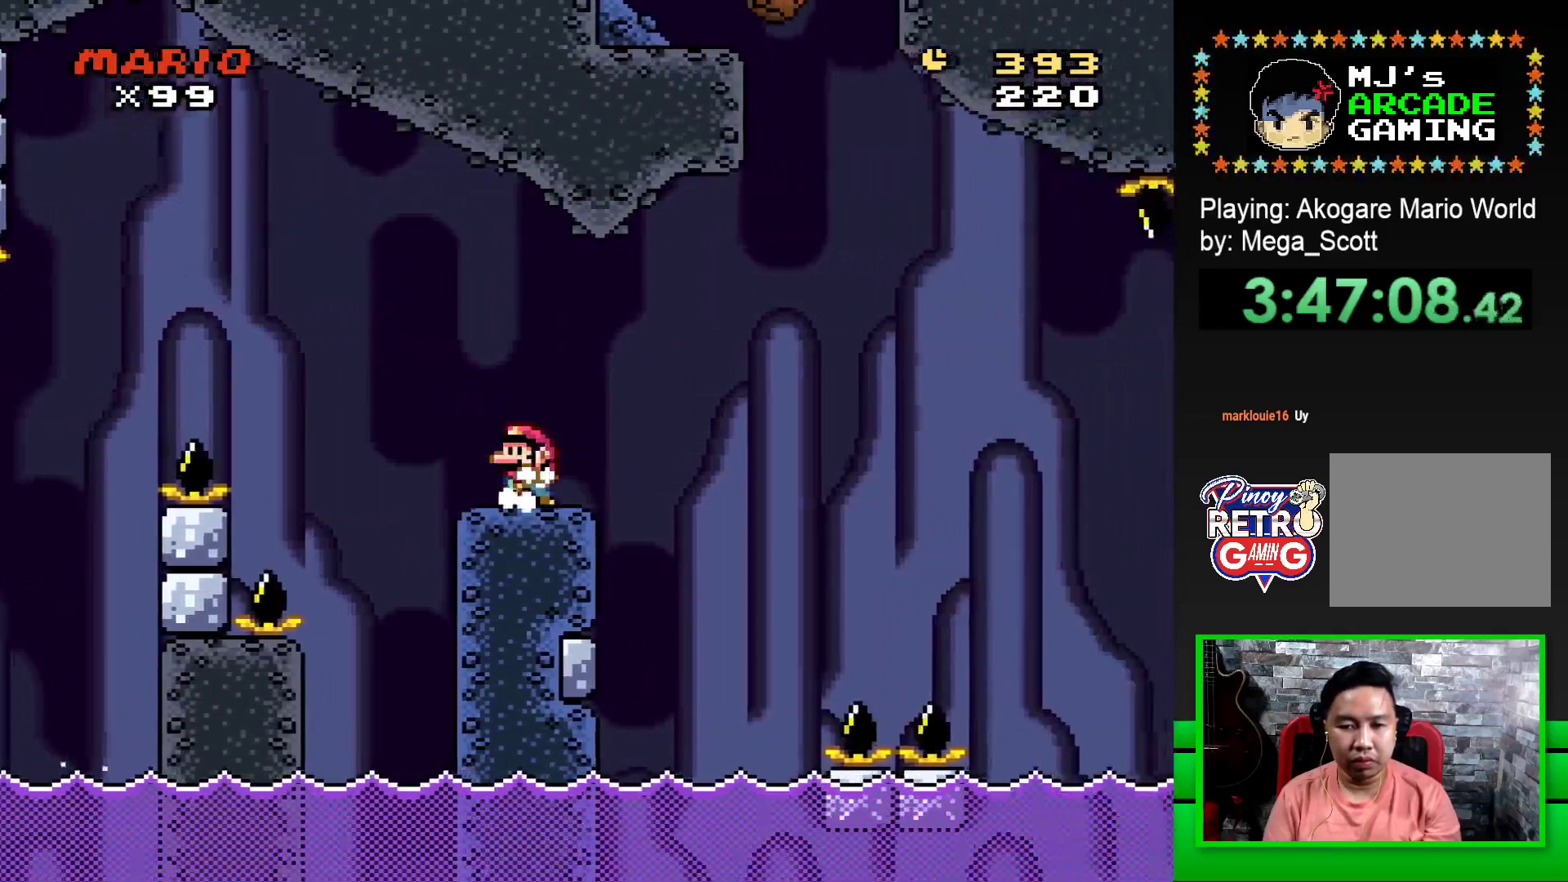
{"buttons": ["SQUARE", "DPAD_RIGHT"], "events": [[67, "DPAD_LEFT", "up"], [200, "DPAD_RIGHT", "down"], [317, "R1", "down"], [450, "R1", "up"]]}
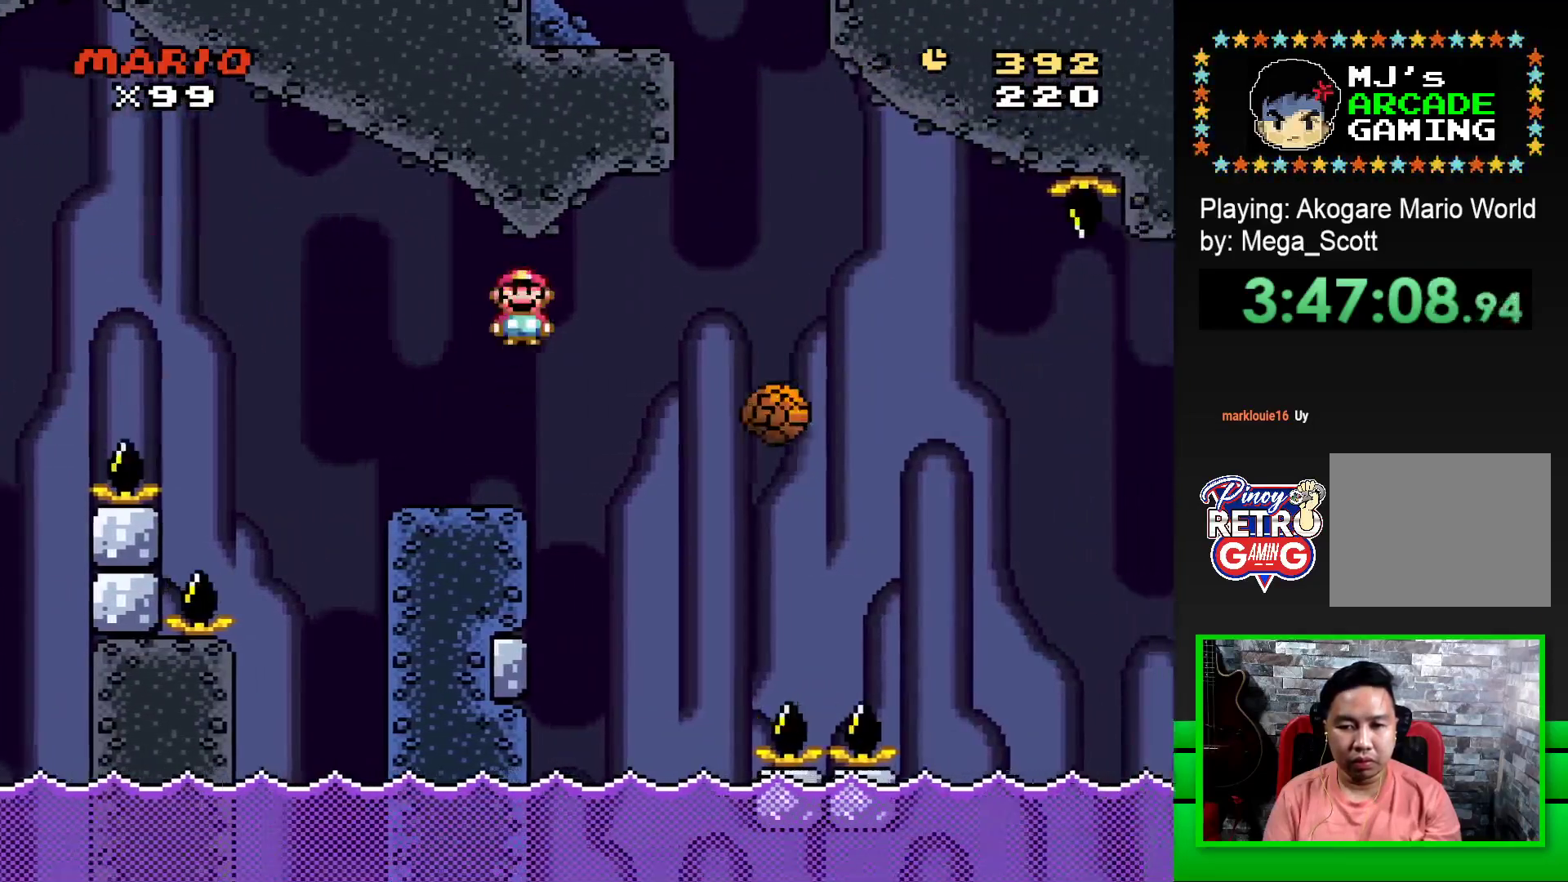
{"buttons": ["SQUARE", "DPAD_RIGHT"], "events": [[67, "R1", "down"], [367, "R1", "up"]]}
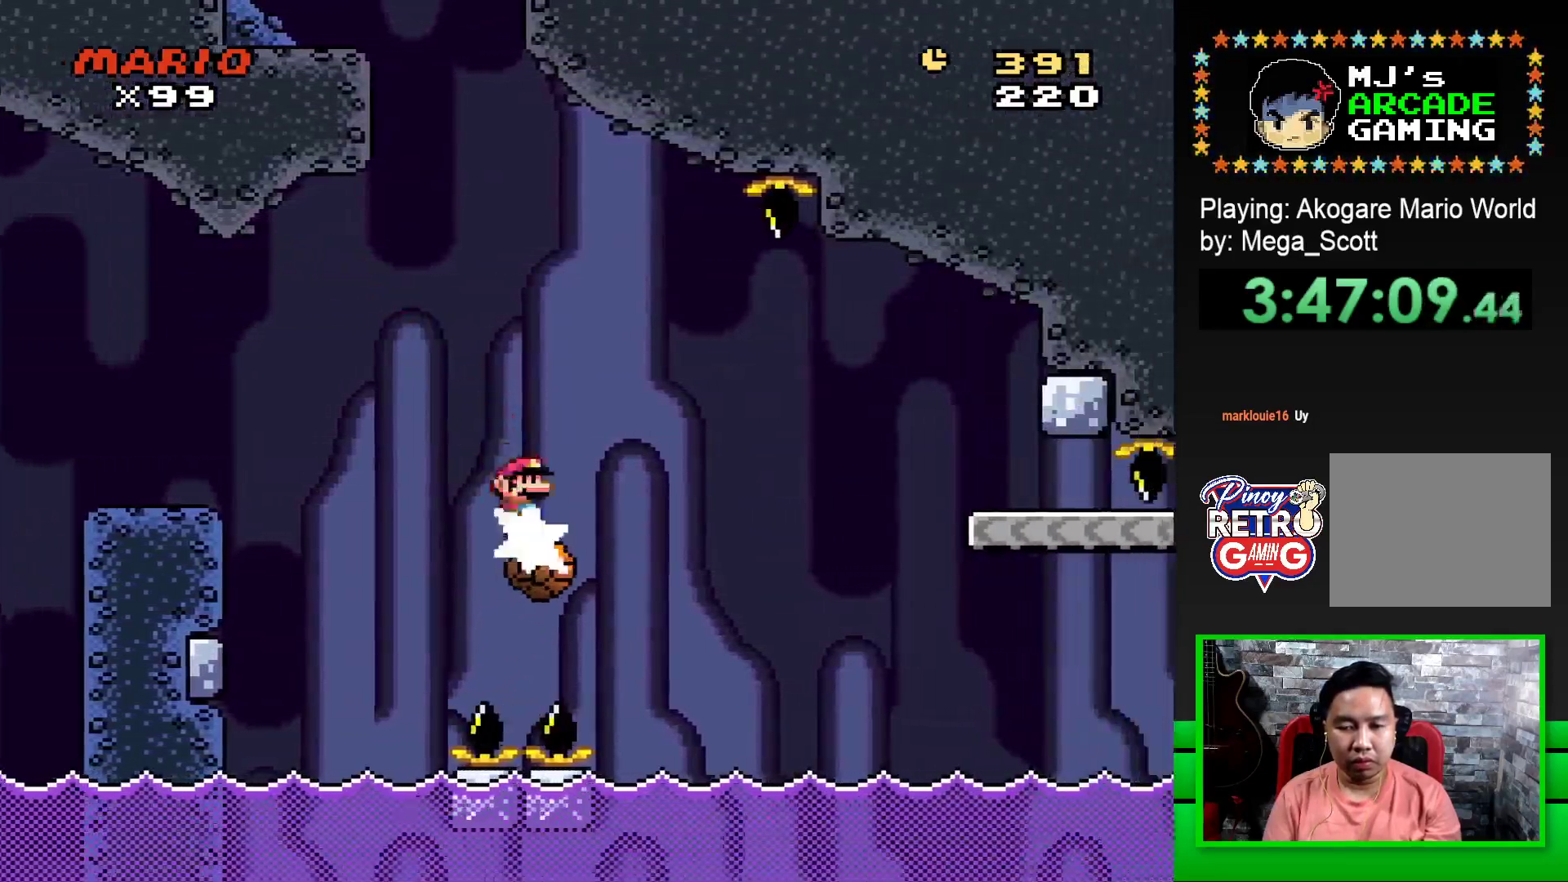
{"buttons": ["SQUARE", "R1", "DPAD_RIGHT"], "events": [[17, "DPAD_RIGHT", "up"], [50, "DPAD_LEFT", "down"], [67, "R1", "down"], [183, "R1", "up"], [217, "DPAD_LEFT", "up"], [400, "DPAD_RIGHT", "down"], [433, "R1", "down"]]}
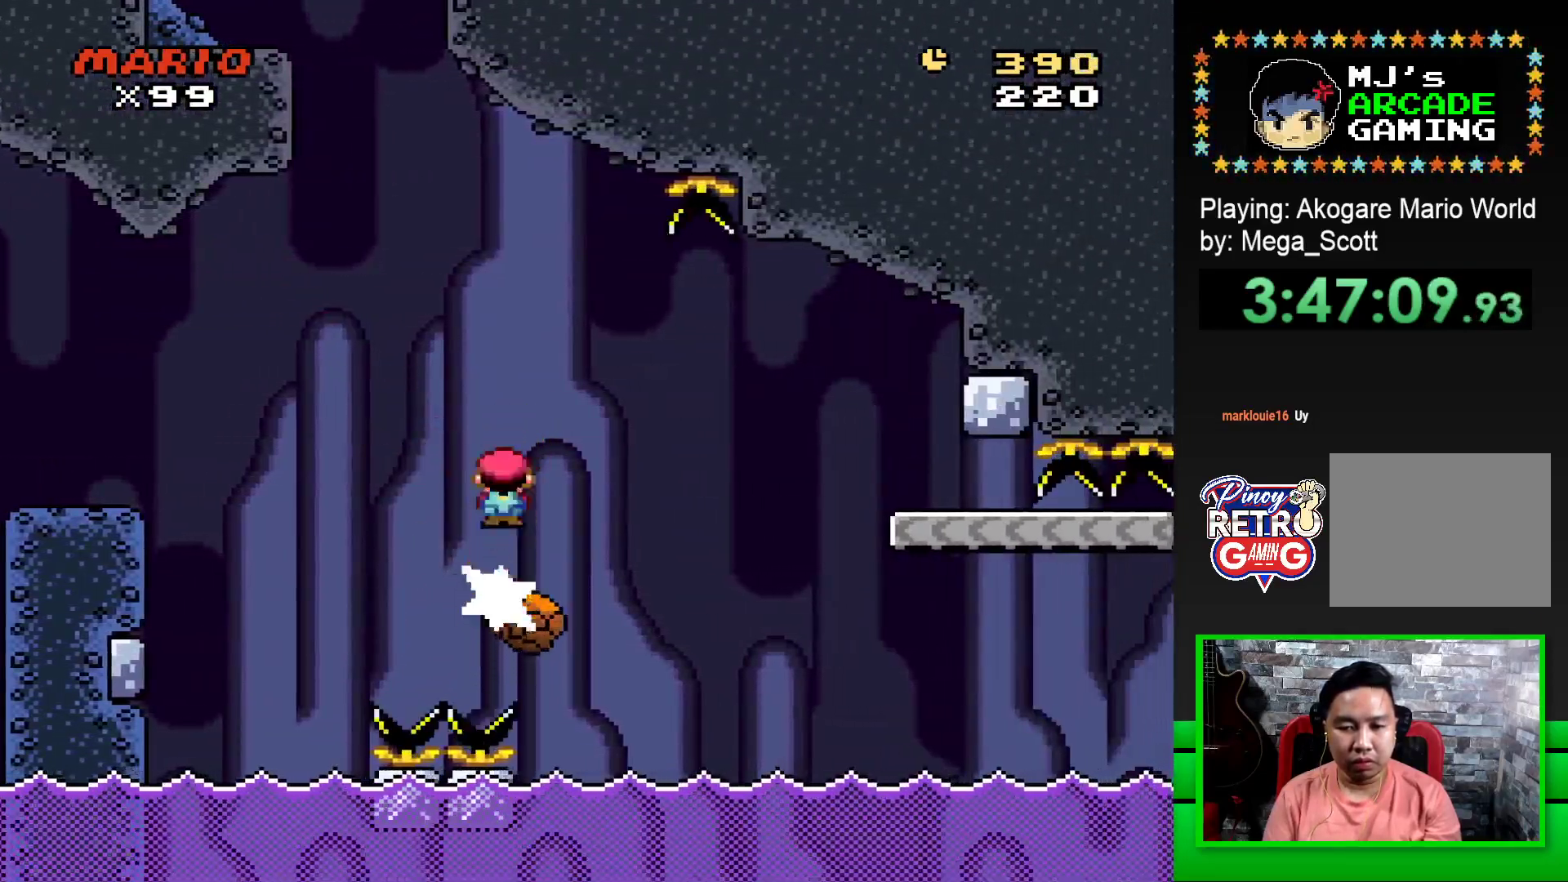
{"buttons": ["SQUARE", "R1", "DPAD_RIGHT"], "events": [[183, "R1", "up"], [317, "R1", "down"]]}
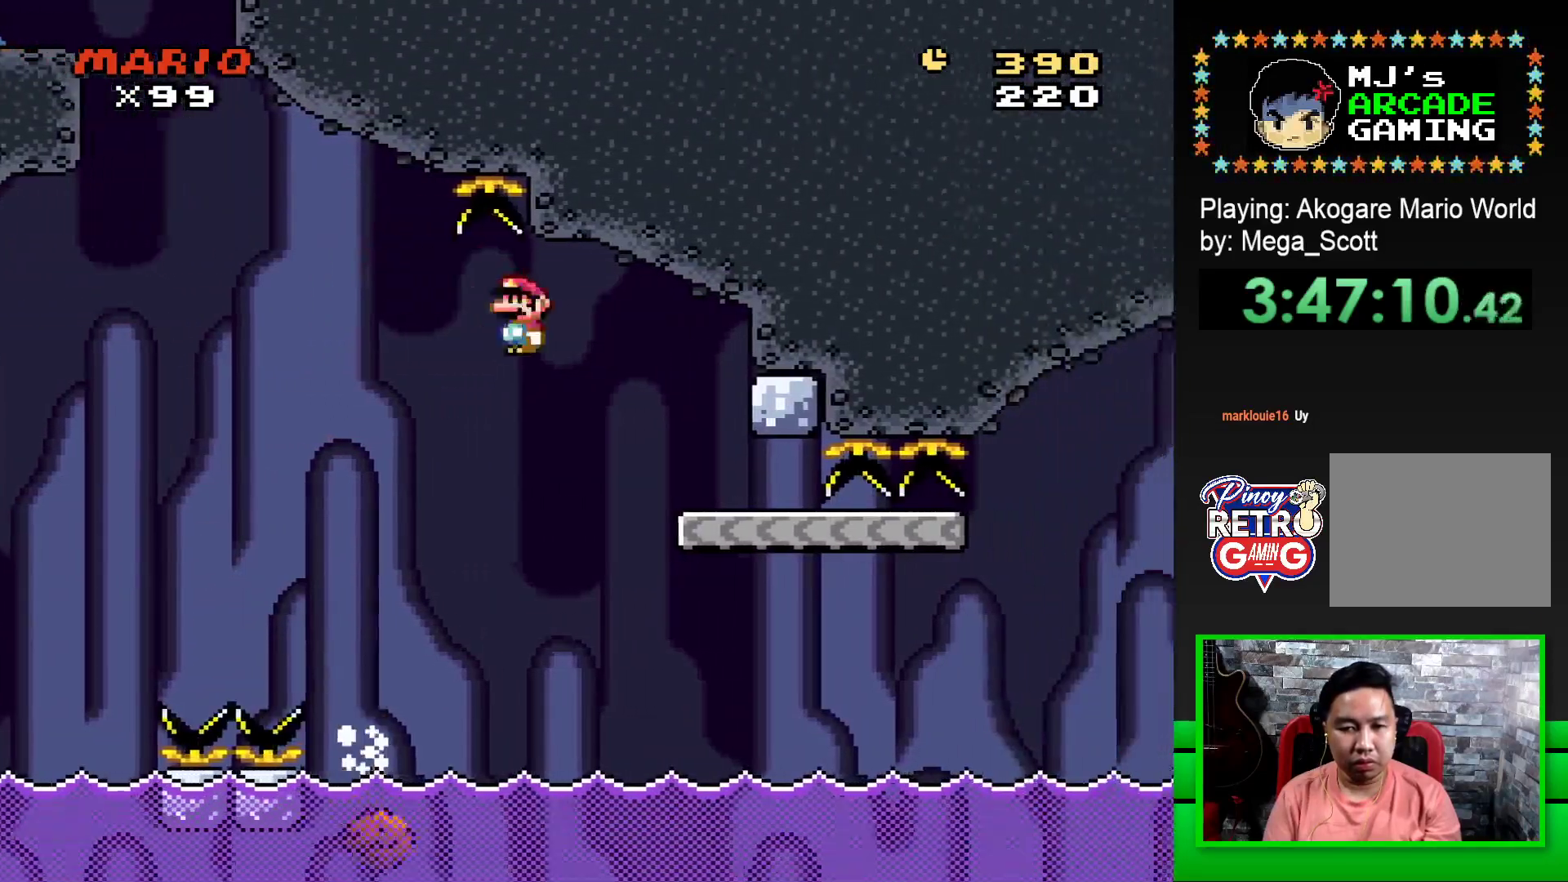
{"buttons": ["SQUARE"], "events": [[250, "DPAD_RIGHT", "up"], [267, "R1", "up"], [300, "DPAD_LEFT", "down"], [467, "DPAD_LEFT", "up"]]}
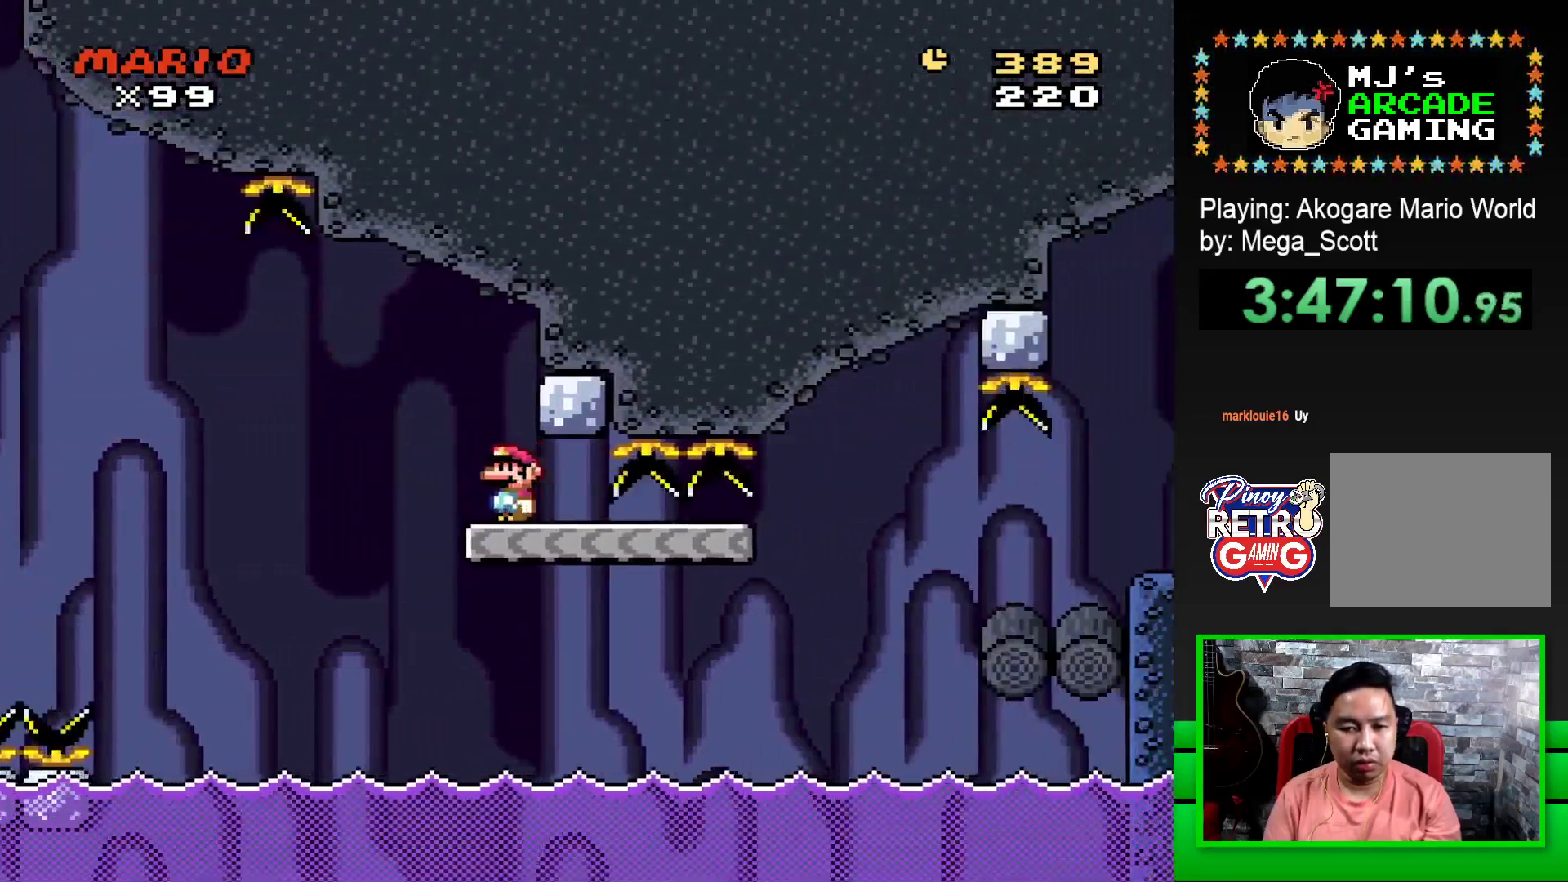
{"buttons": ["SQUARE", "DPAD_RIGHT"], "events": [[117, "DPAD_RIGHT", "down"], [383, "SQUARE", "up"], [400, "SQUARE", "down"]]}
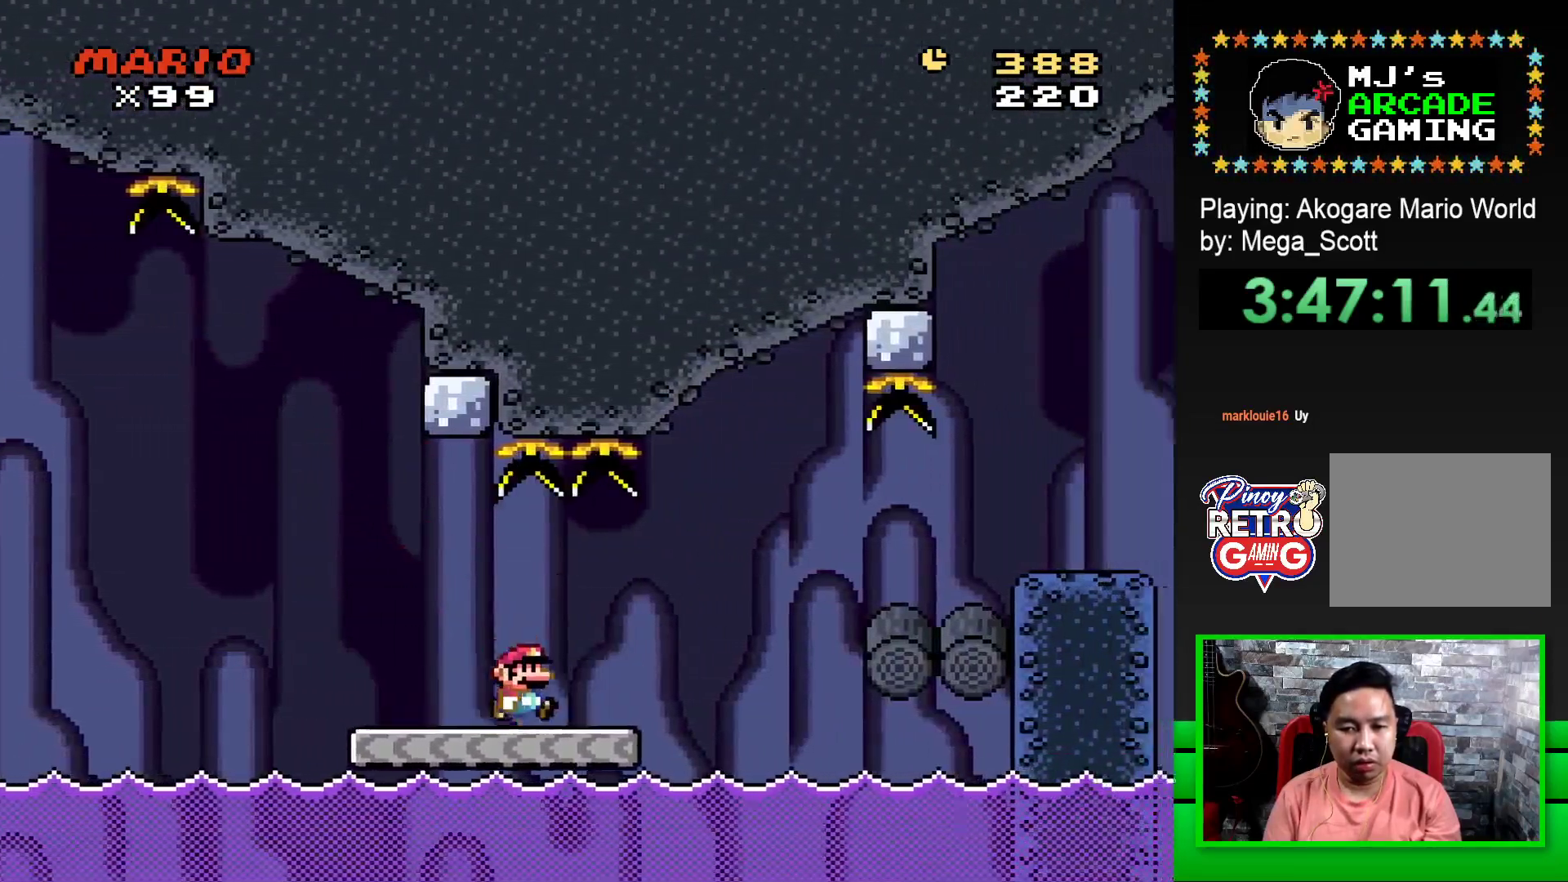
{"buttons": [], "events": [[33, "CROSS", "down"], [167, "CROSS", "up"], [433, "SQUARE", "up"], [450, "DPAD_RIGHT", "up"]]}
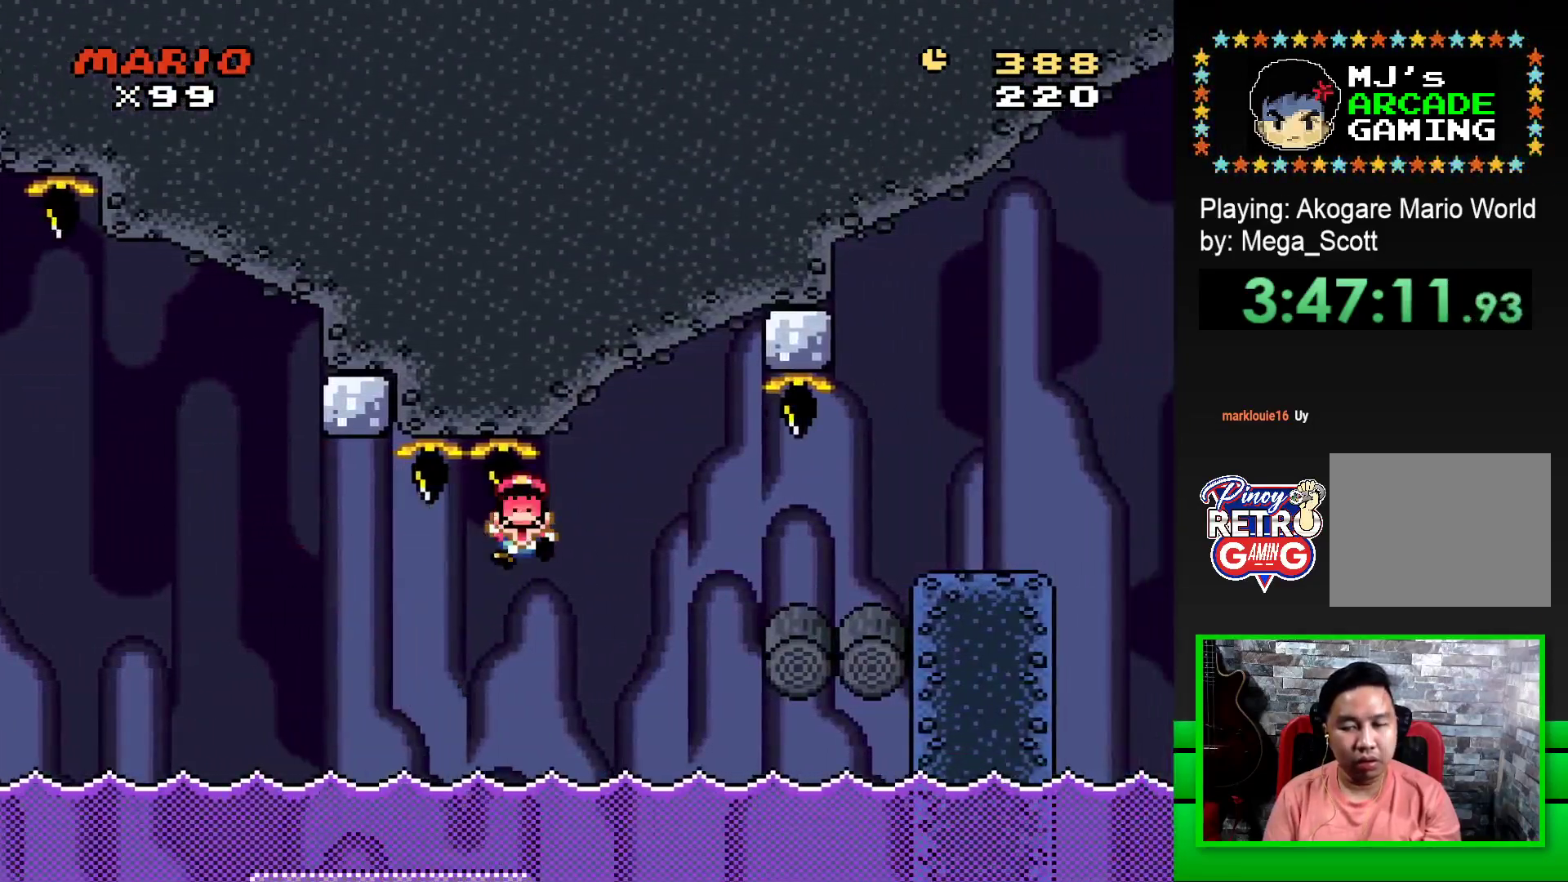
{"buttons": [], "events": [[83, "CROSS", "down"], [150, "CROSS", "up"], [233, "CROSS", "down"], [300, "CROSS", "up"], [383, "CROSS", "down"], [450, "CROSS", "up"]]}
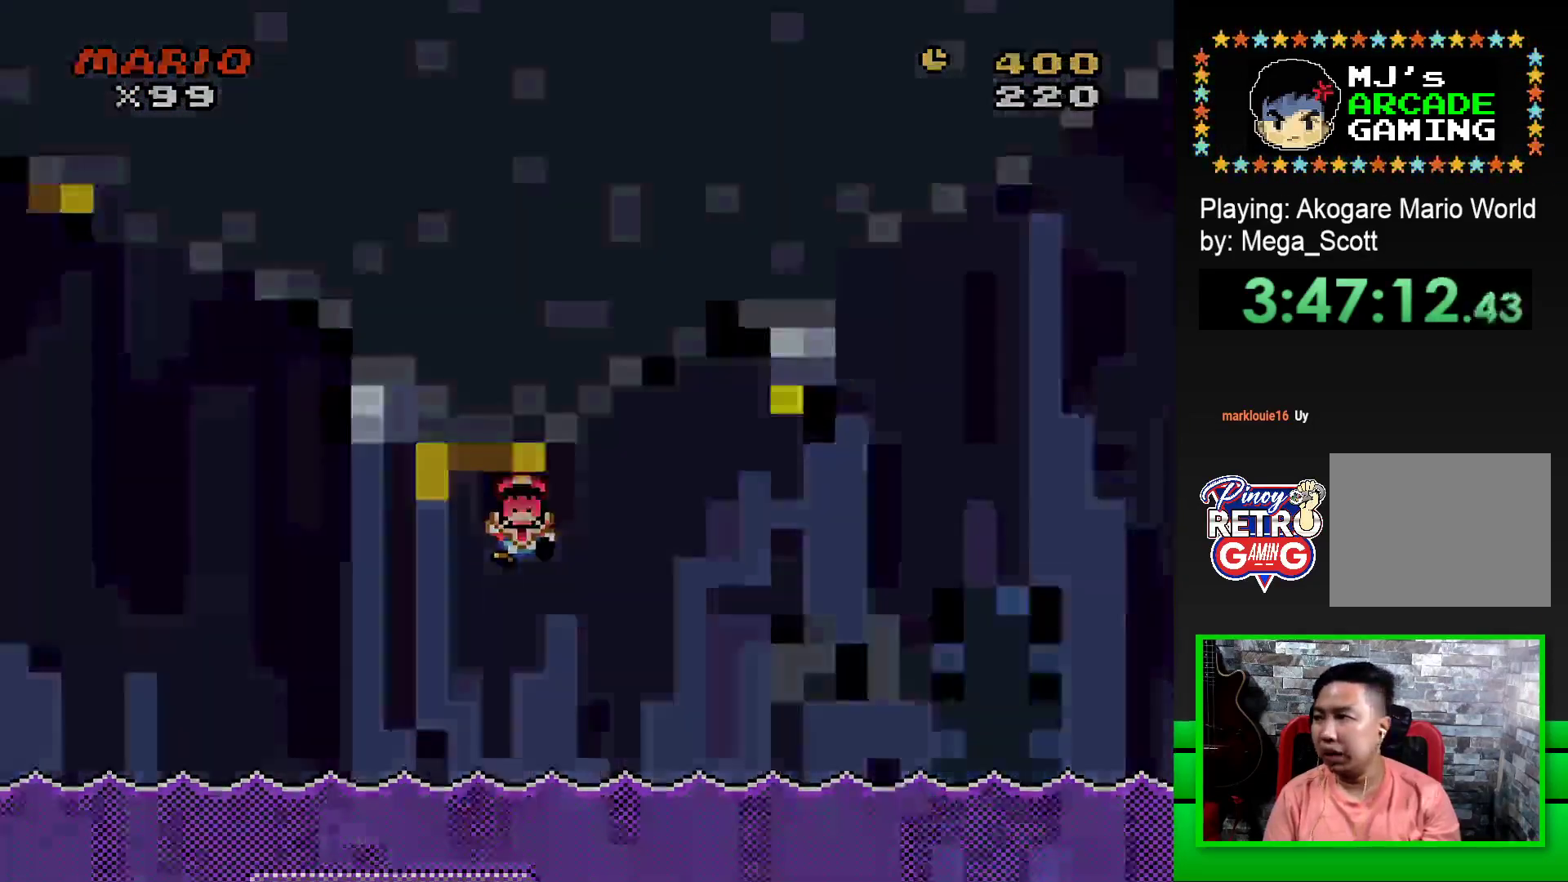
{"buttons": ["CROSS"], "events": [[33, "CROSS", "down"], [83, "CROSS", "up"], [167, "CROSS", "down"], [233, "CROSS", "up"], [317, "CROSS", "down"], [367, "CROSS", "up"], [450, "CROSS", "down"]]}
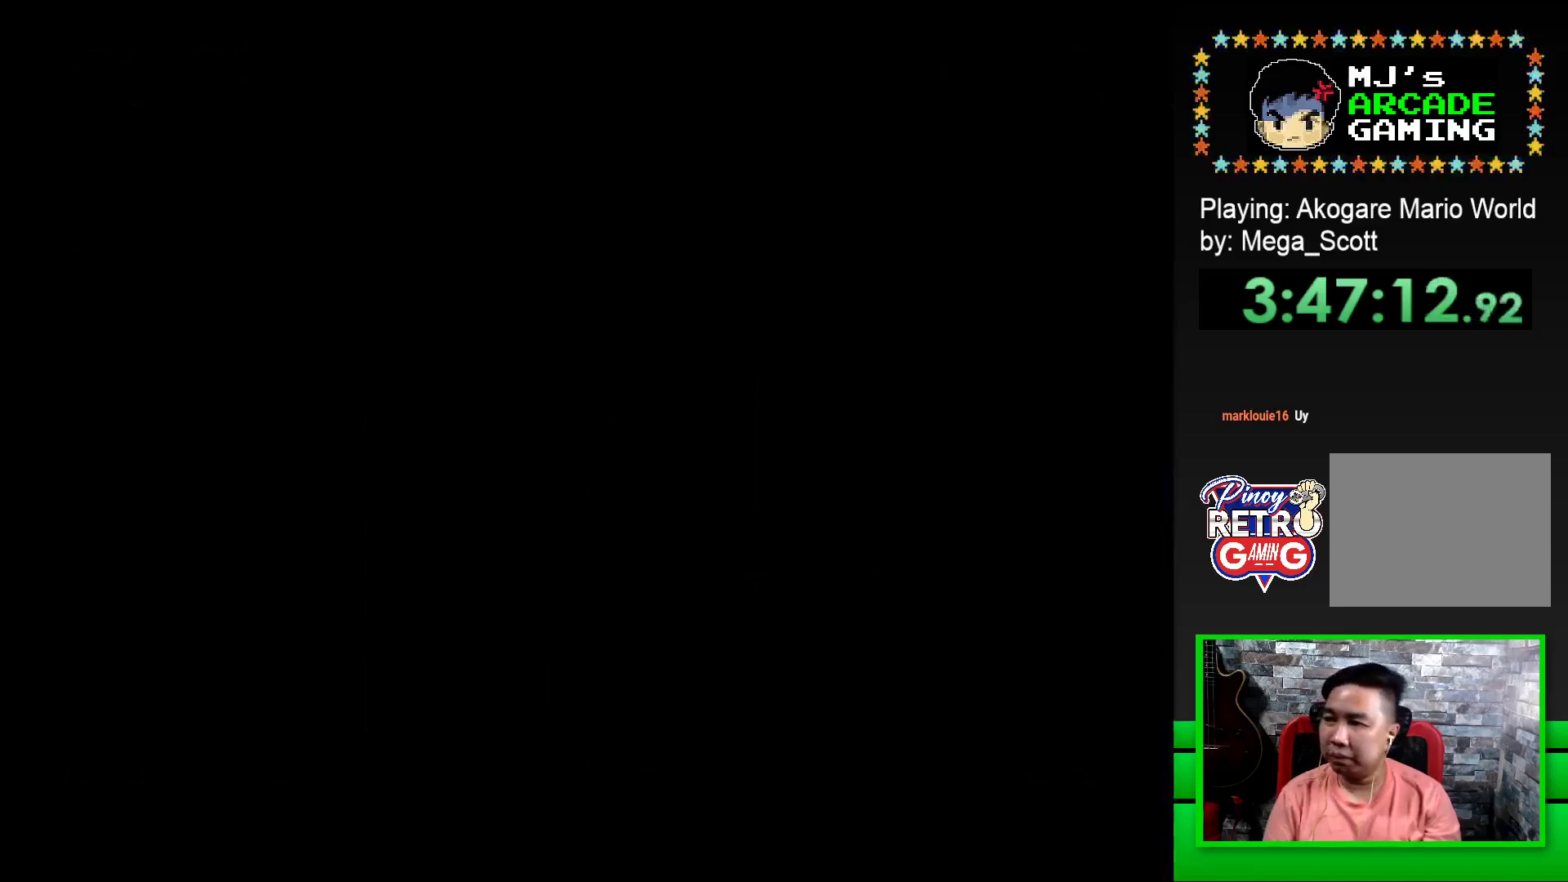
{"buttons": ["CROSS"], "events": [[33, "CROSS", "up"], [100, "CROSS", "down"], [183, "CROSS", "up"], [267, "CROSS", "down"], [350, "CROSS", "up"], [417, "CROSS", "down"]]}
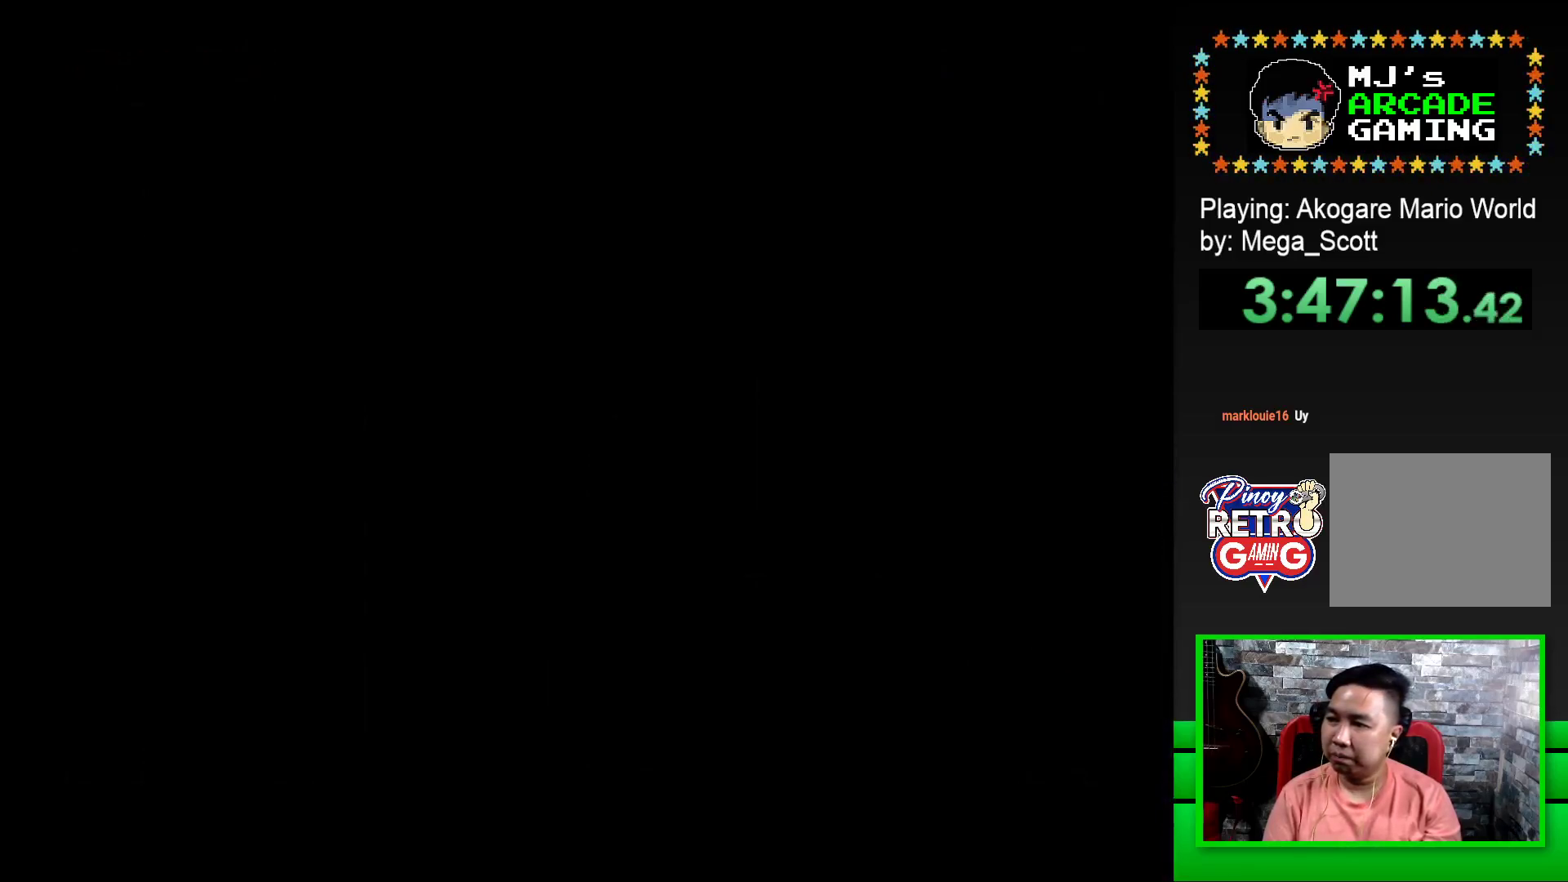
{"buttons": ["SQUARE"], "events": [[17, "CROSS", "up"], [200, "SQUARE", "down"], [283, "SQUARE", "up"], [417, "SQUARE", "down"]]}
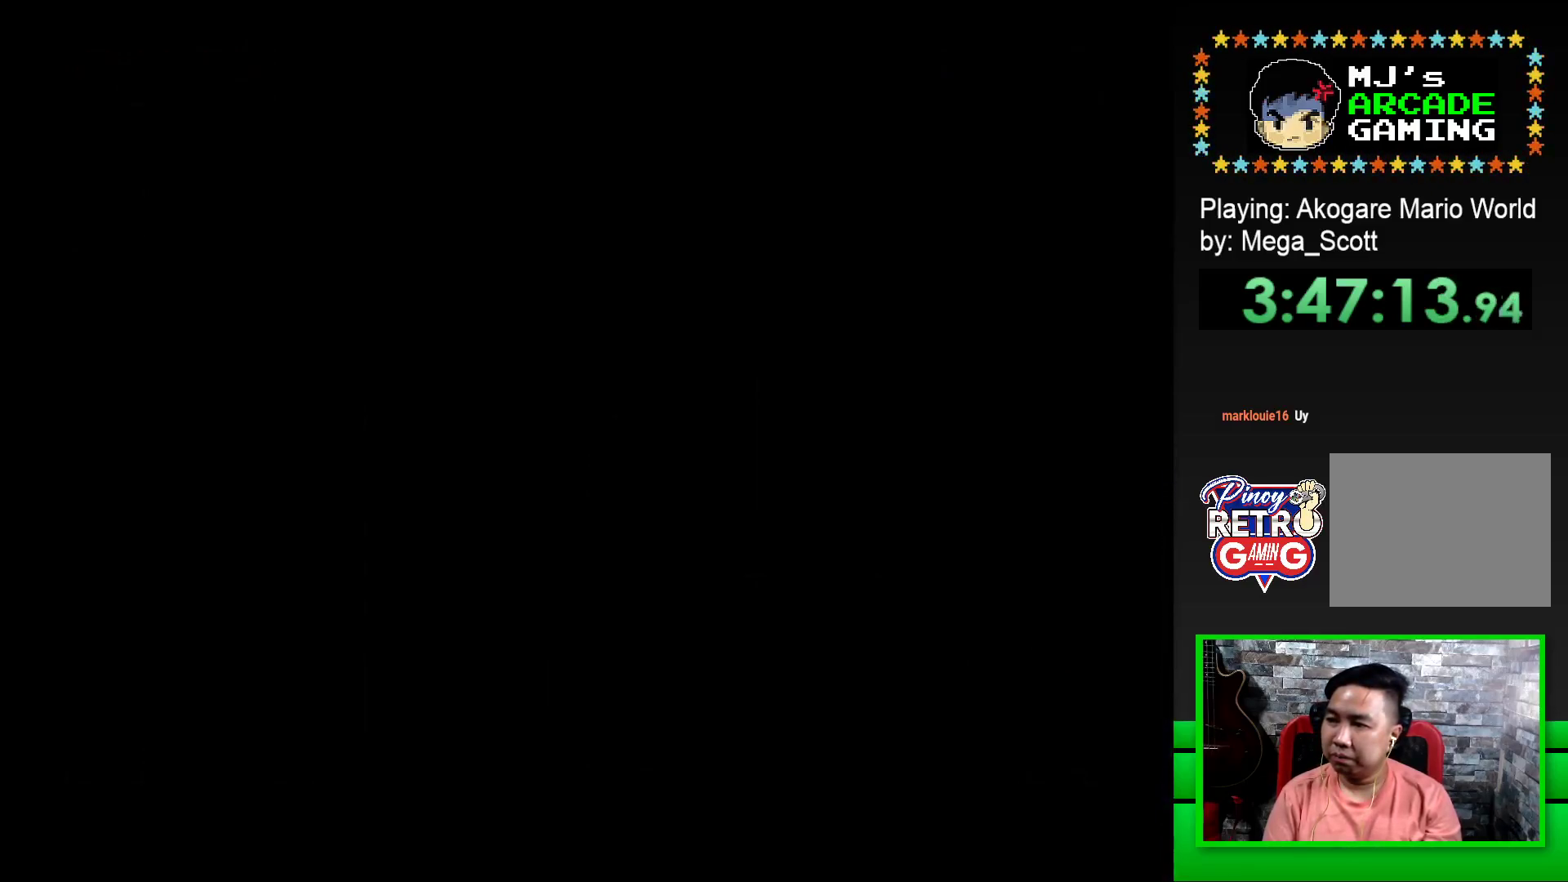
{"buttons": ["SQUARE", "DPAD_RIGHT"], "events": [[450, "DPAD_RIGHT", "down"]]}
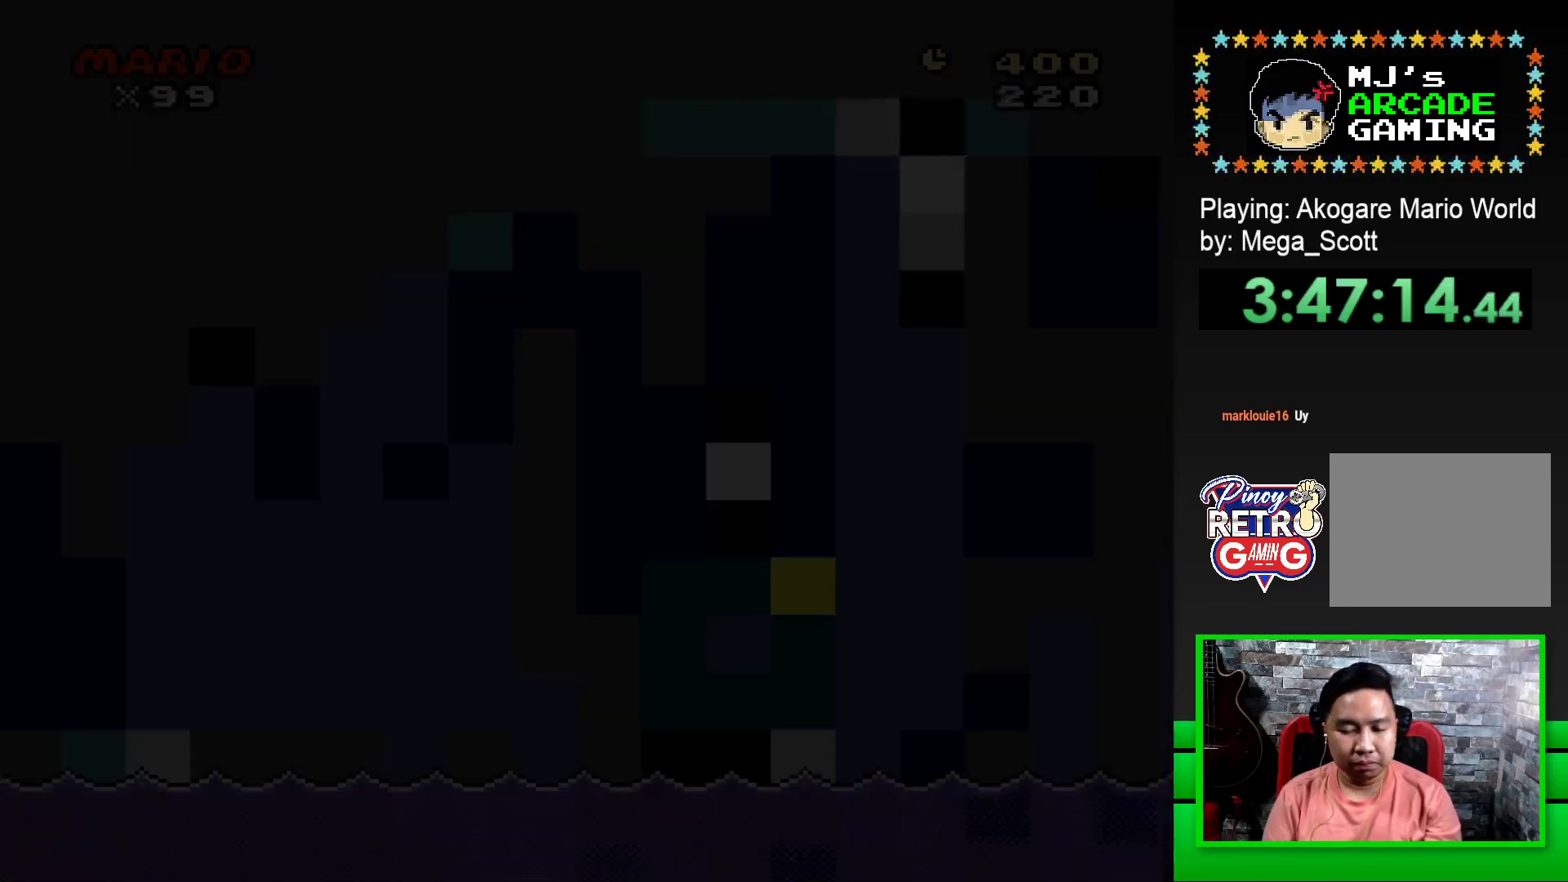
{"buttons": ["SQUARE", "DPAD_RIGHT"], "events": []}
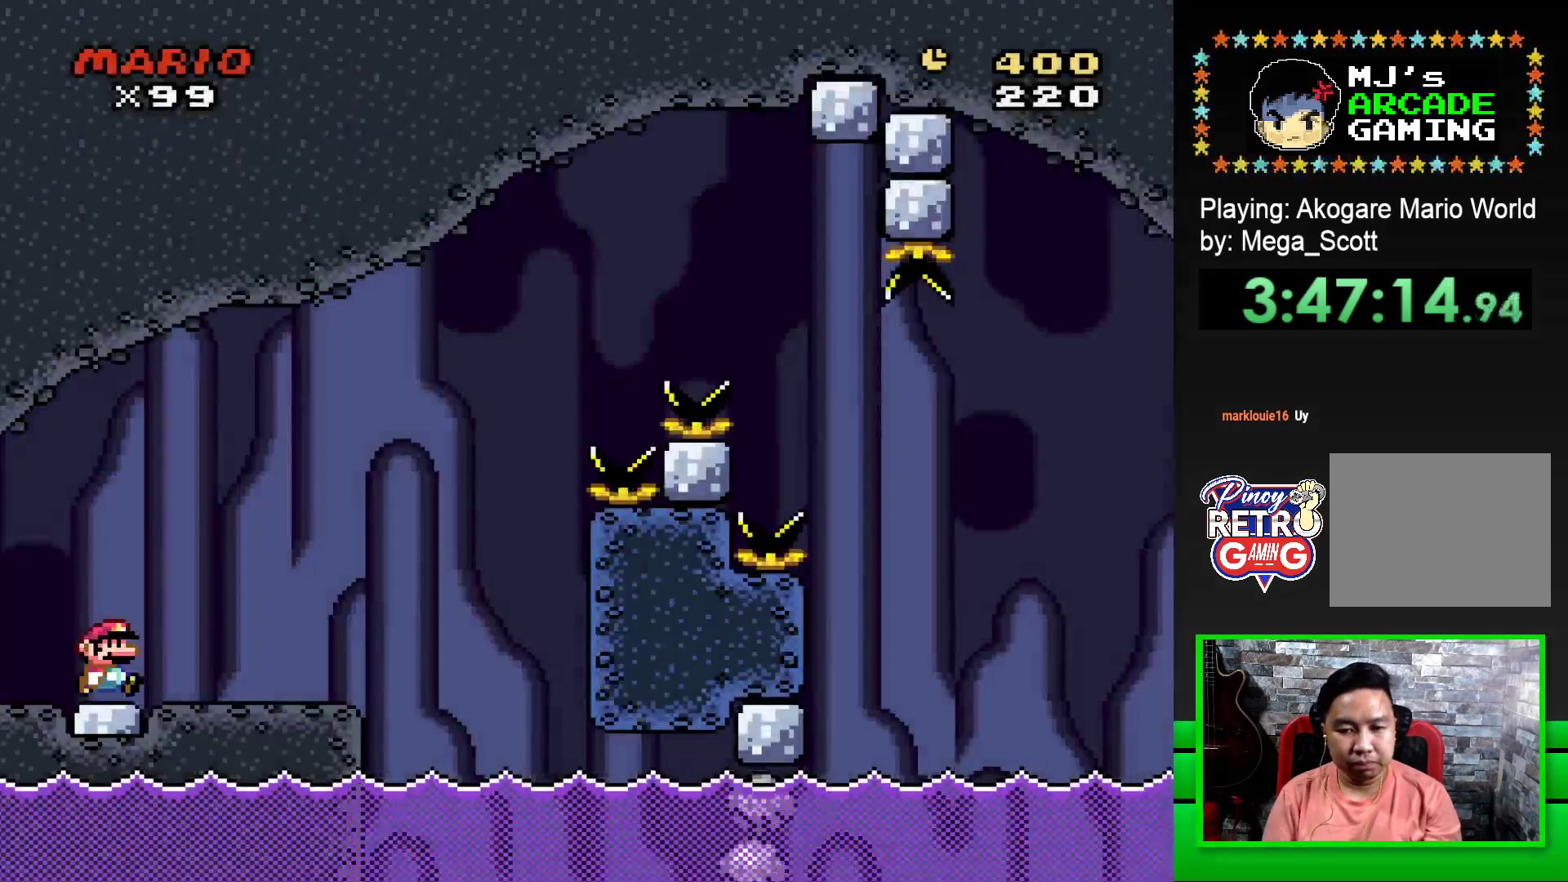
{"buttons": ["CROSS", "SQUARE", "DPAD_RIGHT"], "events": [[483, "CROSS", "down"]]}
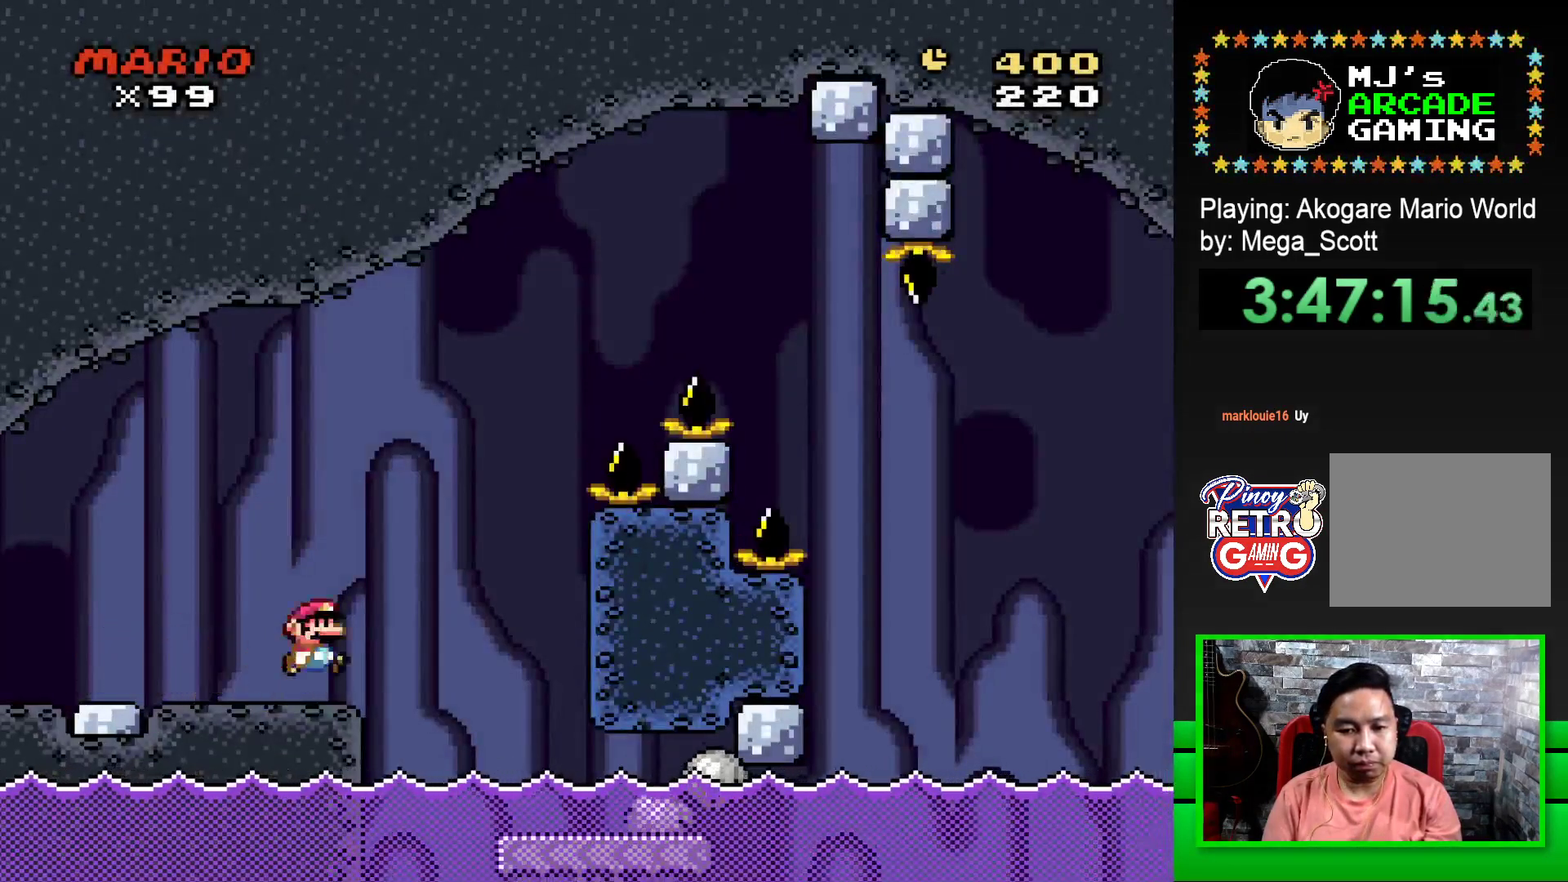
{"buttons": ["SQUARE", "DPAD_RIGHT"], "events": [[33, "CROSS", "up"], [200, "DPAD_RIGHT", "up"], [267, "DPAD_LEFT", "down"], [400, "DPAD_LEFT", "up"], [483, "DPAD_RIGHT", "down"]]}
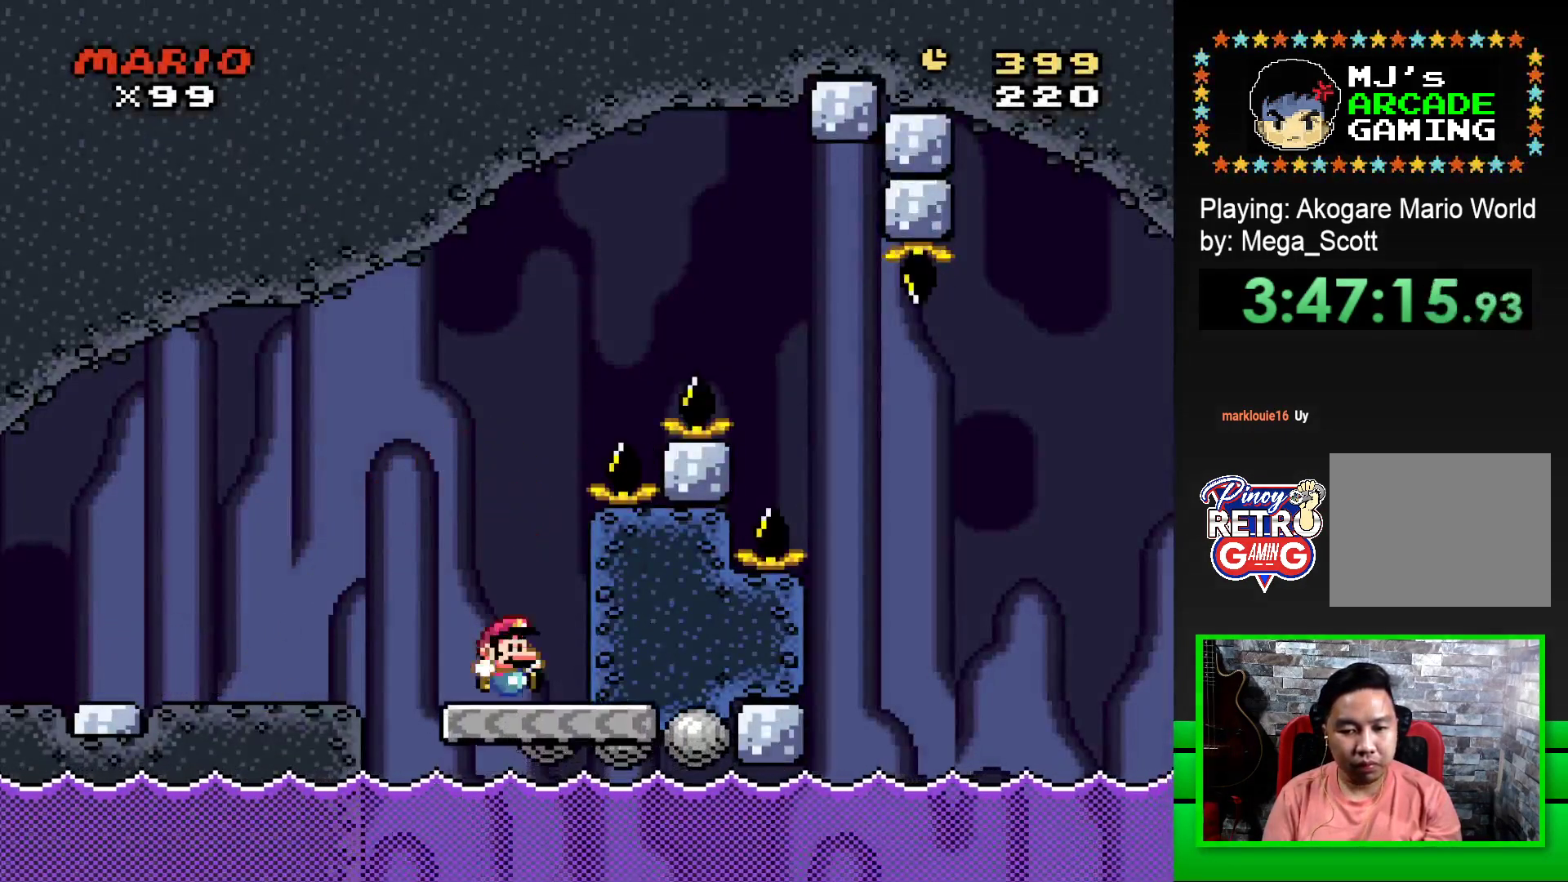
{"buttons": ["SQUARE", "DPAD_UP", "DPAD_LEFT"], "events": [[233, "DPAD_RIGHT", "up"], [300, "DPAD_LEFT", "down"], [500, "DPAD_UP", "down"]]}
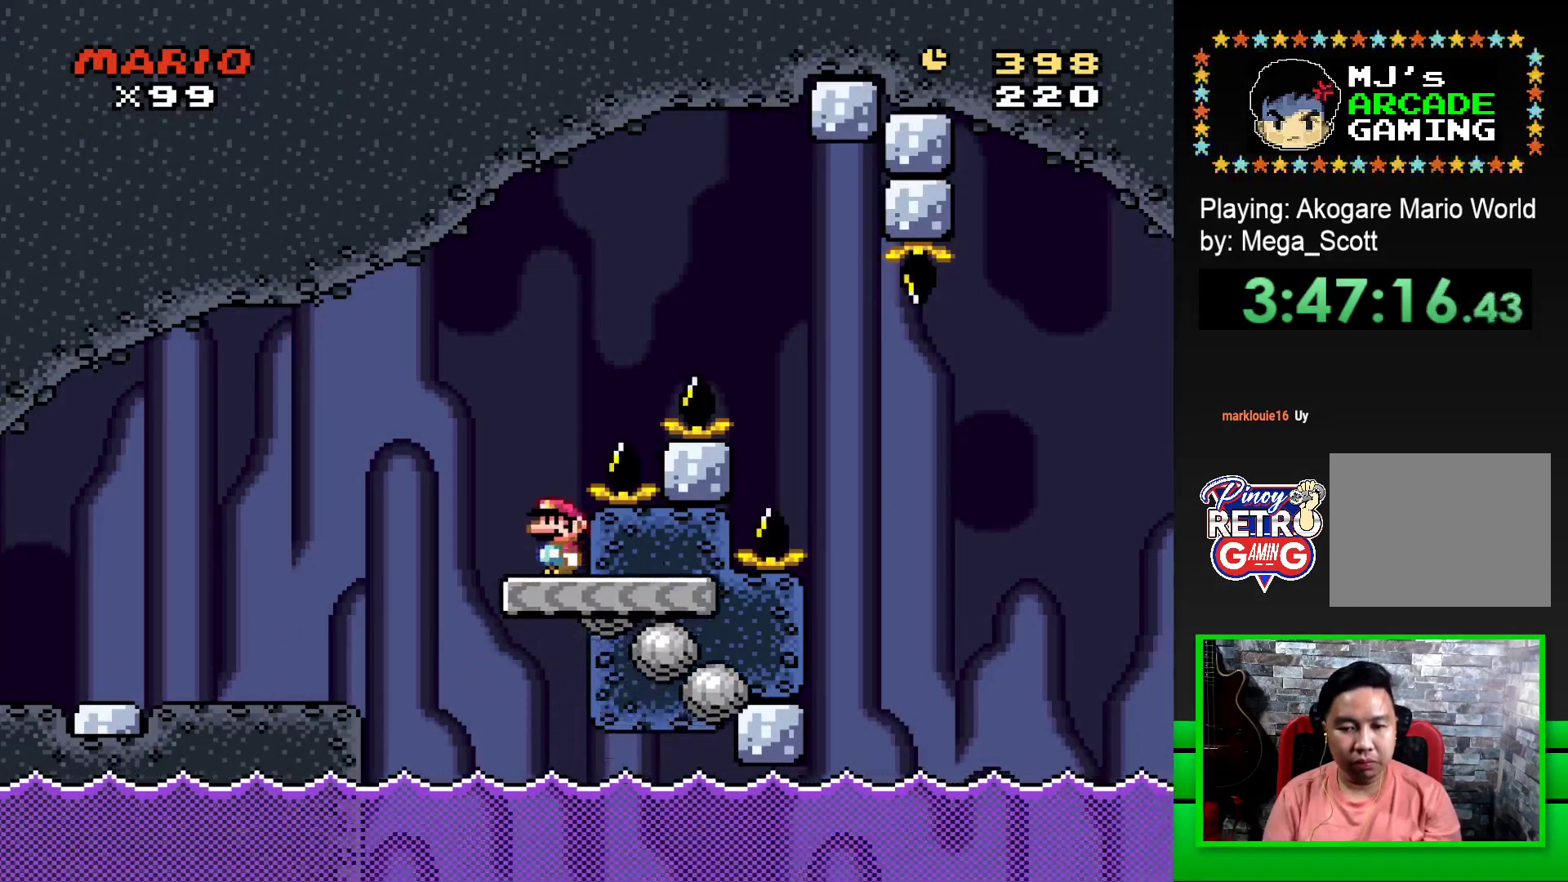
{"buttons": ["CROSS", "SQUARE", "DPAD_RIGHT"], "events": [[33, "DPAD_LEFT", "up"], [67, "CROSS", "down"], [67, "DPAD_RIGHT", "down"], [67, "DPAD_UP", "up"]]}
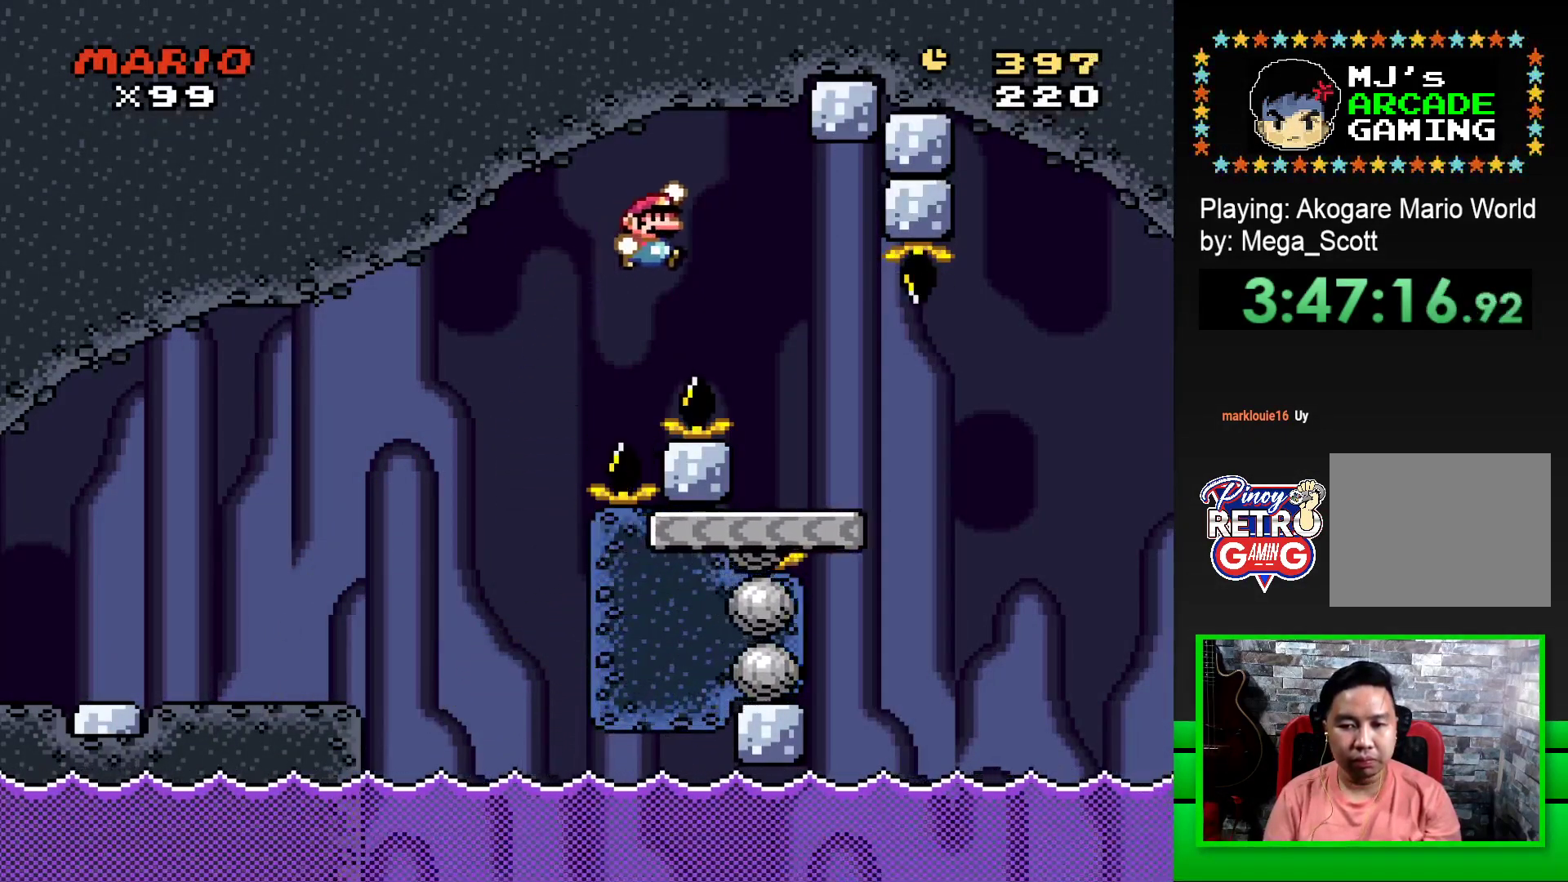
{"buttons": ["SQUARE"], "events": [[183, "CROSS", "up"], [300, "DPAD_RIGHT", "up"], [367, "DPAD_LEFT", "down"], [483, "DPAD_LEFT", "up"]]}
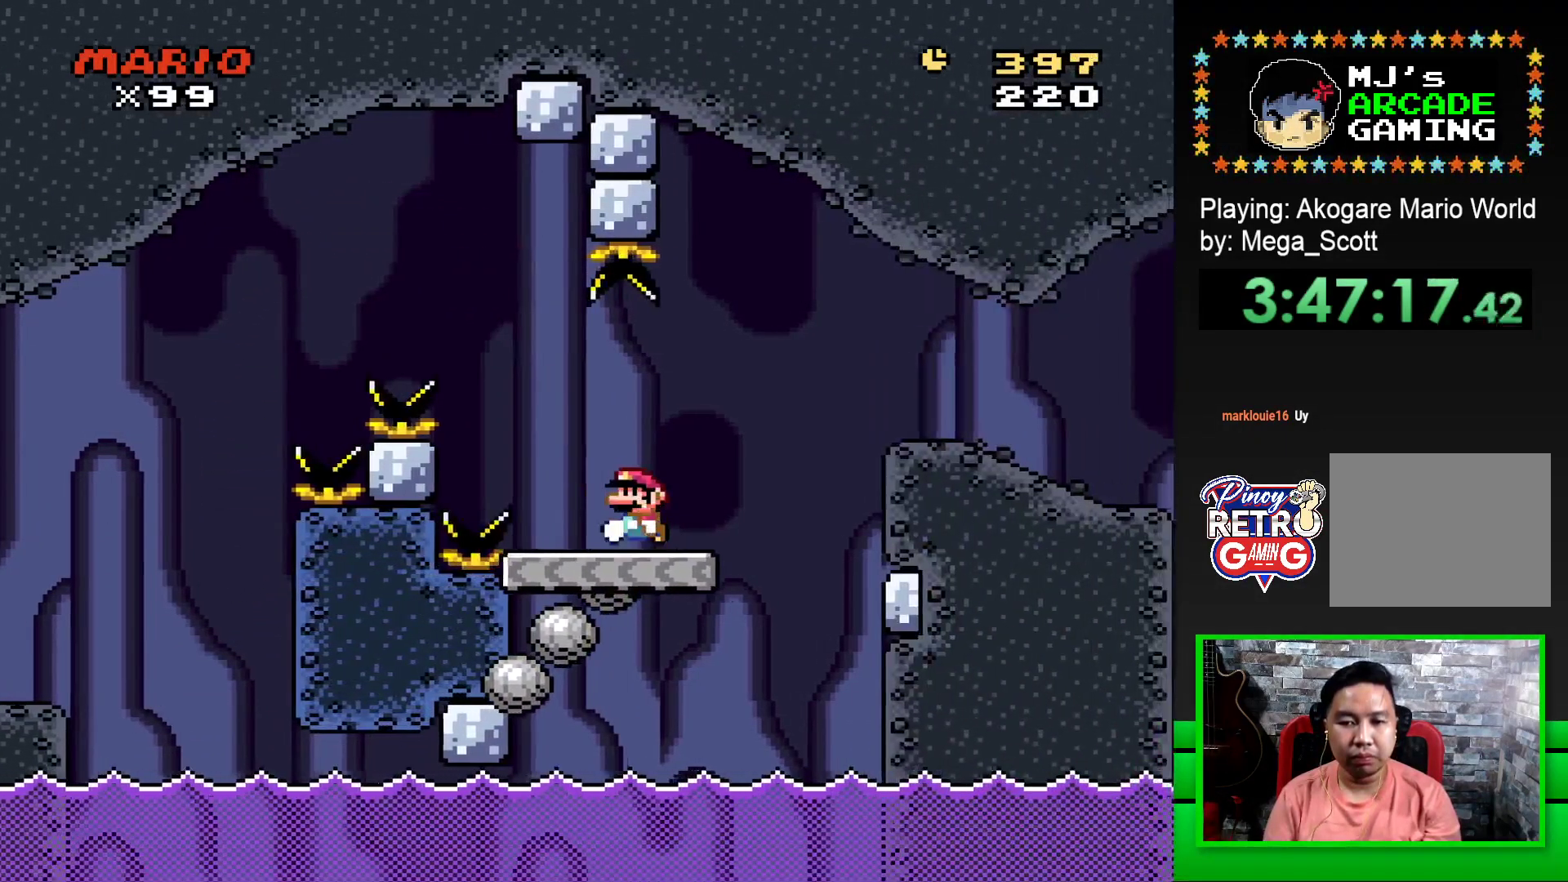
{"buttons": ["CROSS", "SQUARE", "DPAD_RIGHT"], "events": [[67, "DPAD_RIGHT", "down"], [267, "CROSS", "down"]]}
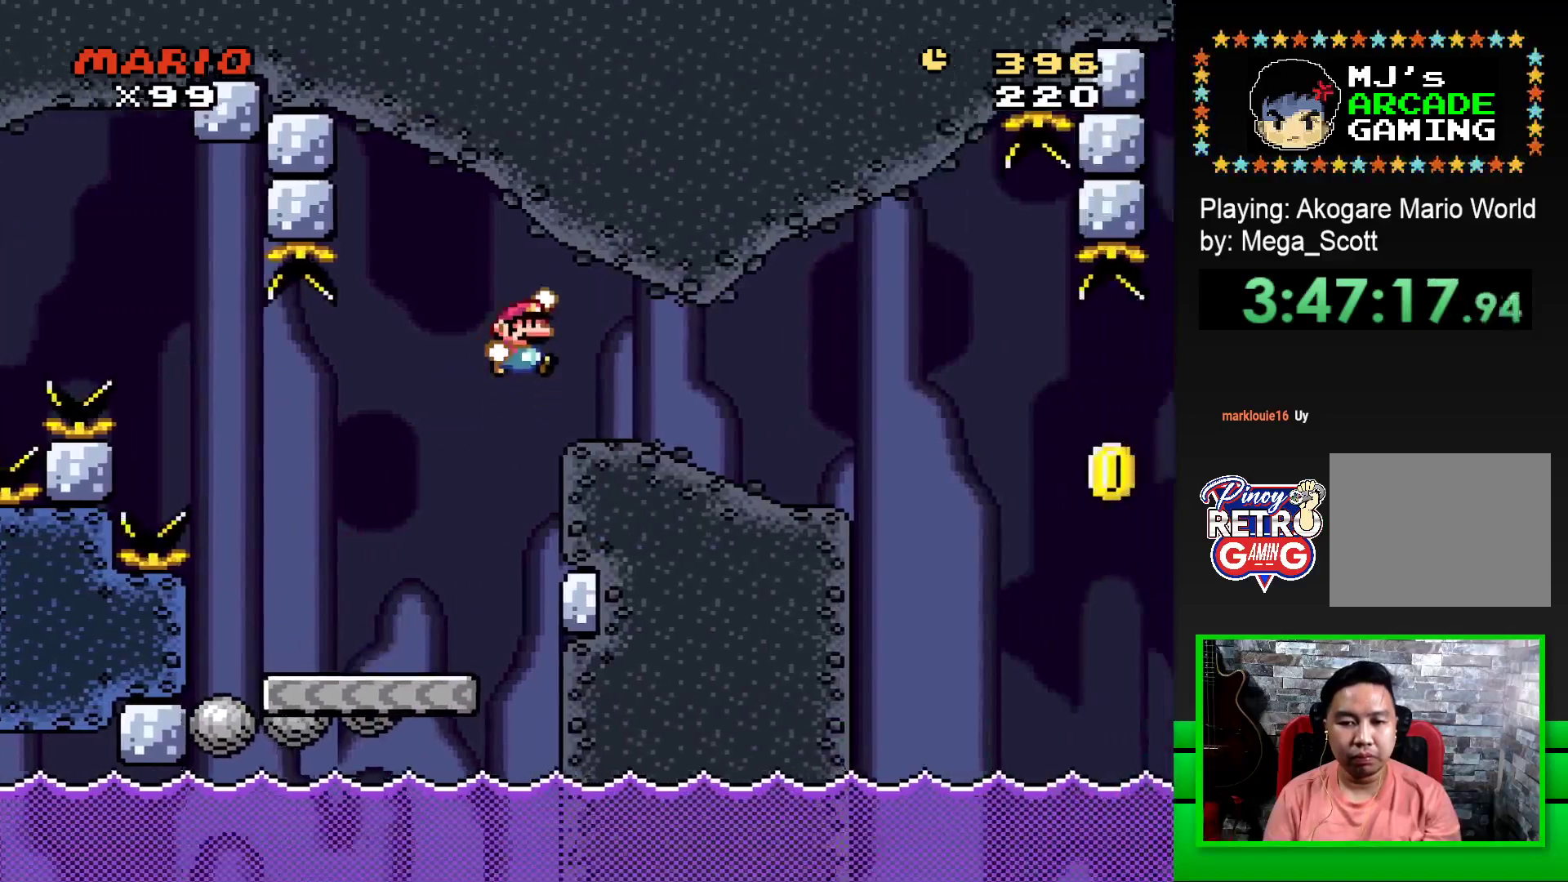
{"buttons": ["SQUARE", "DPAD_LEFT"], "events": [[33, "CROSS", "up"], [350, "DPAD_RIGHT", "up"], [483, "DPAD_LEFT", "down"]]}
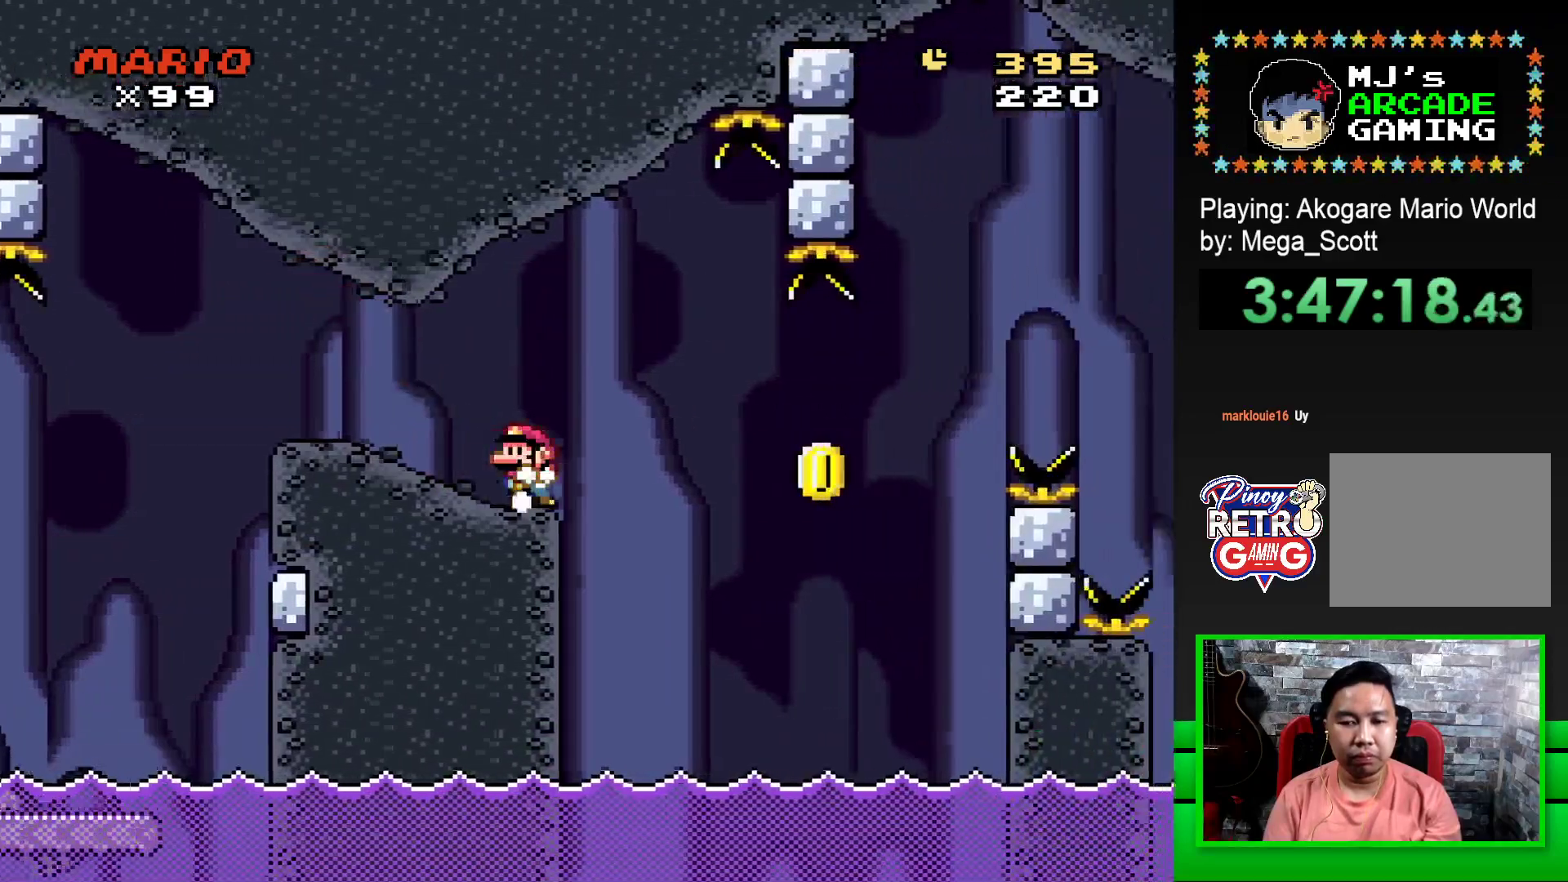
{"buttons": ["SQUARE"], "events": [[100, "DPAD_LEFT", "up"], [200, "DPAD_RIGHT", "down"], [367, "DPAD_RIGHT", "up"]]}
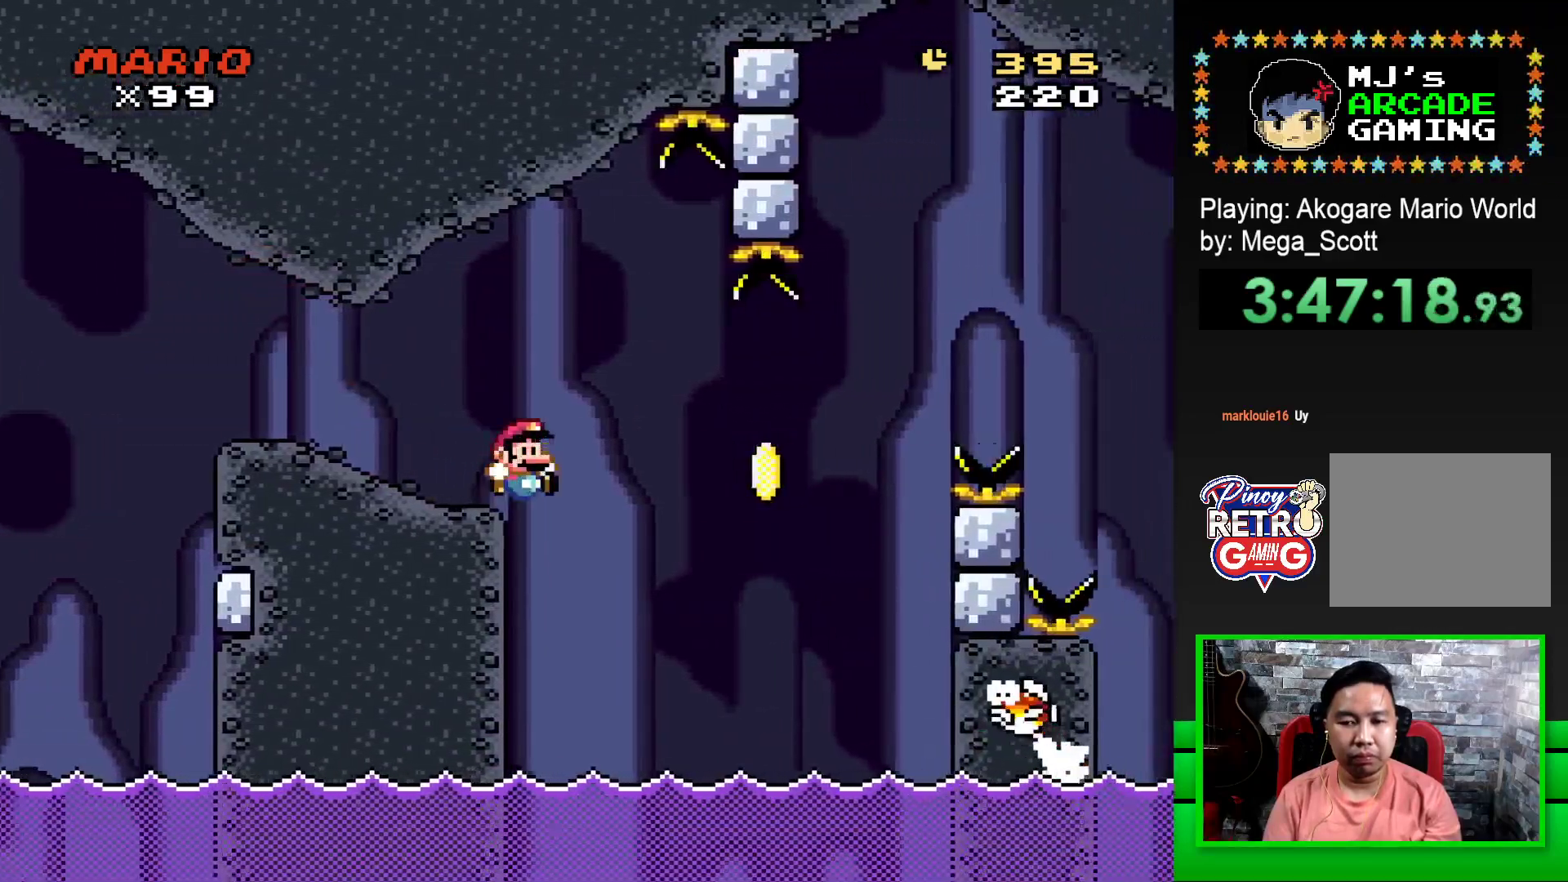
{"buttons": [], "events": [[67, "DPAD_RIGHT", "down"], [100, "CROSS", "down"], [233, "CROSS", "up"], [250, "SQUARE", "up"], [283, "DPAD_RIGHT", "up"], [317, "SQUARE", "down"], [350, "CROSS", "down"], [483, "CROSS", "up"], [500, "SQUARE", "up"]]}
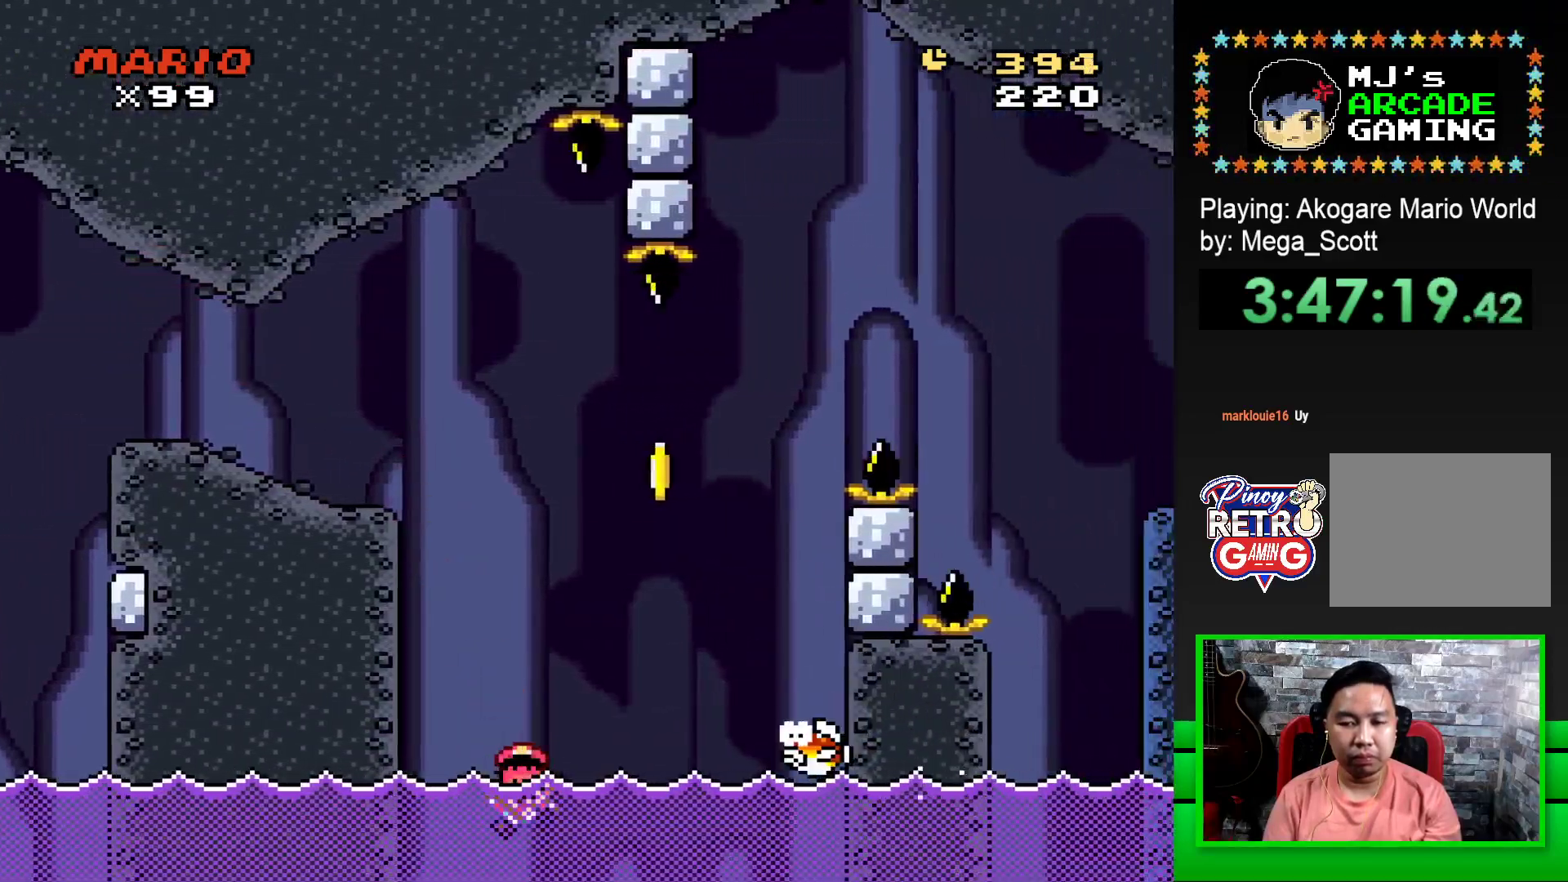
{"buttons": ["CROSS"], "events": [[150, "CROSS", "down"], [233, "CROSS", "up"], [317, "CROSS", "down"], [383, "CROSS", "up"], [467, "CROSS", "down"]]}
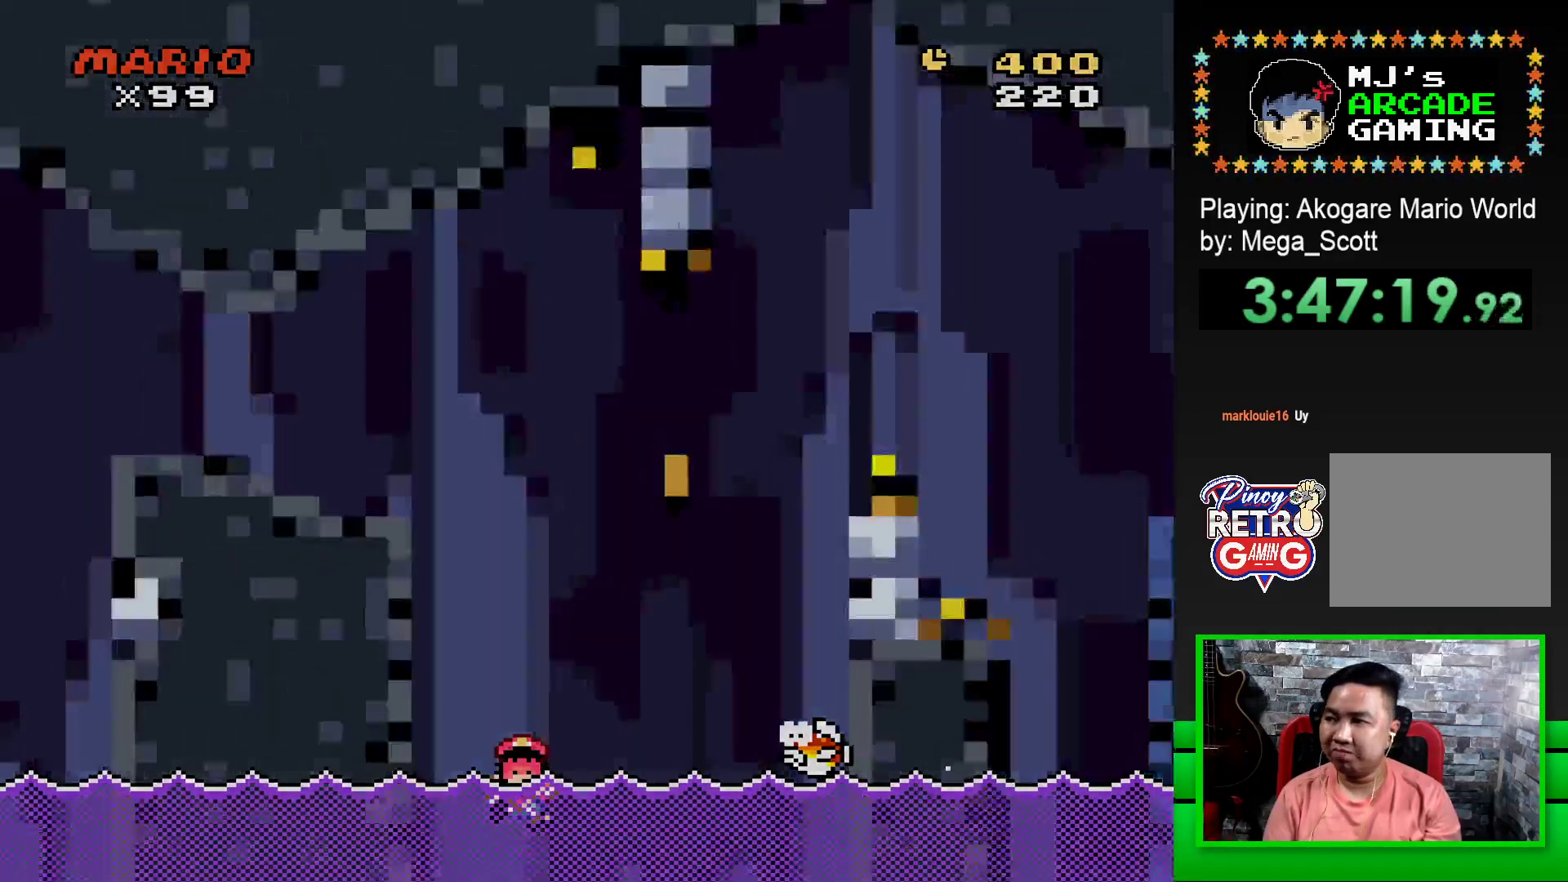
{"buttons": [], "events": [[33, "CROSS", "up"], [117, "CROSS", "down"], [167, "CROSS", "up"], [250, "CROSS", "down"], [333, "CROSS", "up"], [417, "CROSS", "down"], [467, "CROSS", "up"]]}
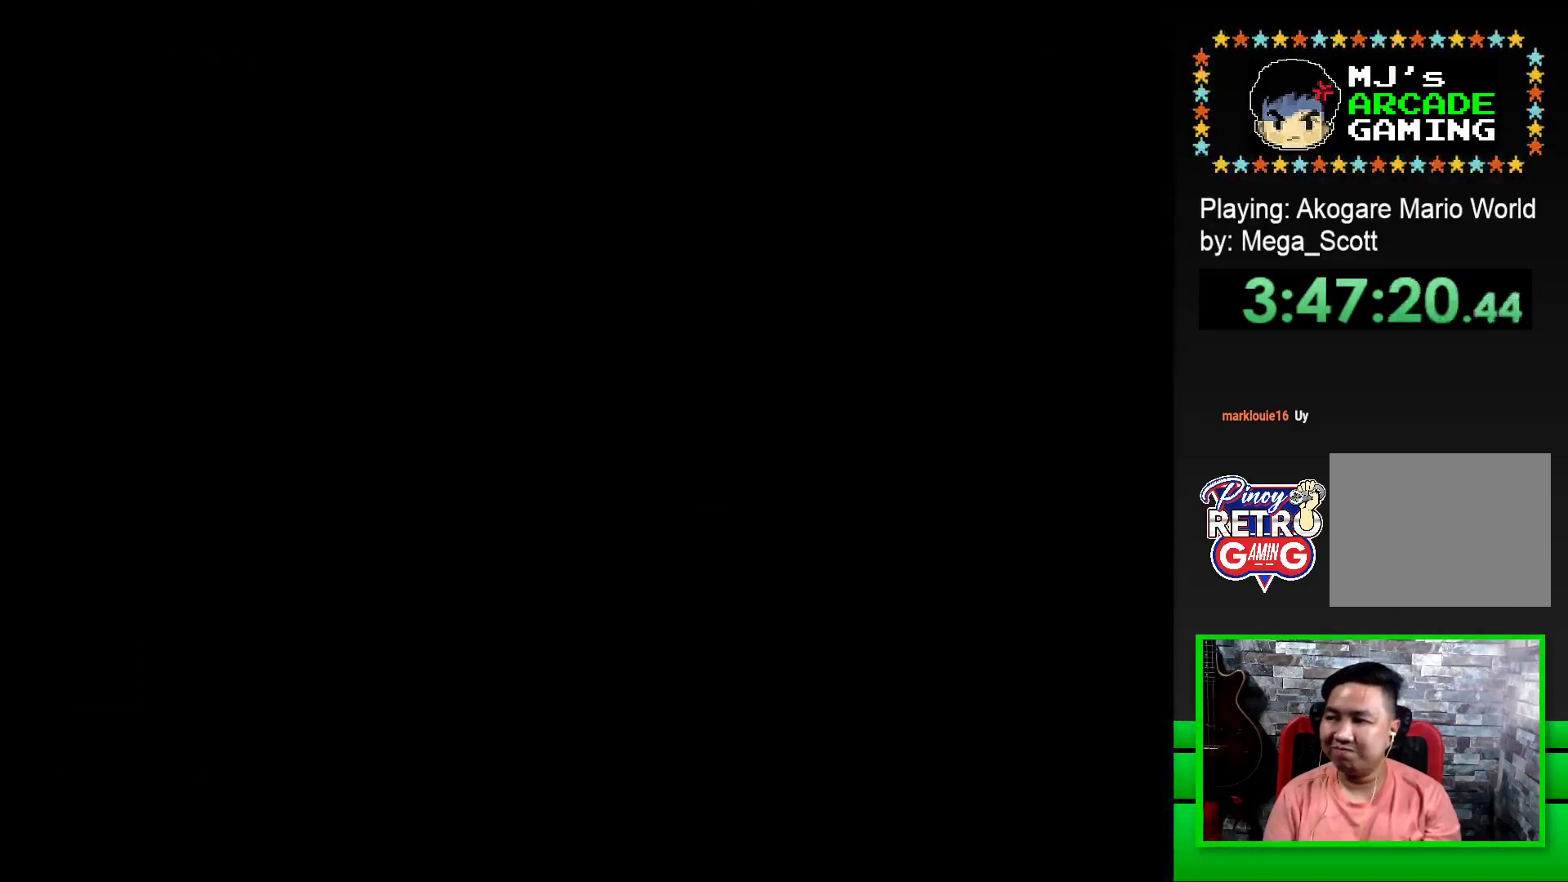
{"buttons": ["CROSS"], "events": [[67, "CROSS", "down"], [117, "CROSS", "up"], [200, "CROSS", "down"], [267, "CROSS", "up"], [350, "CROSS", "down"], [417, "CROSS", "up"], [483, "CROSS", "down"]]}